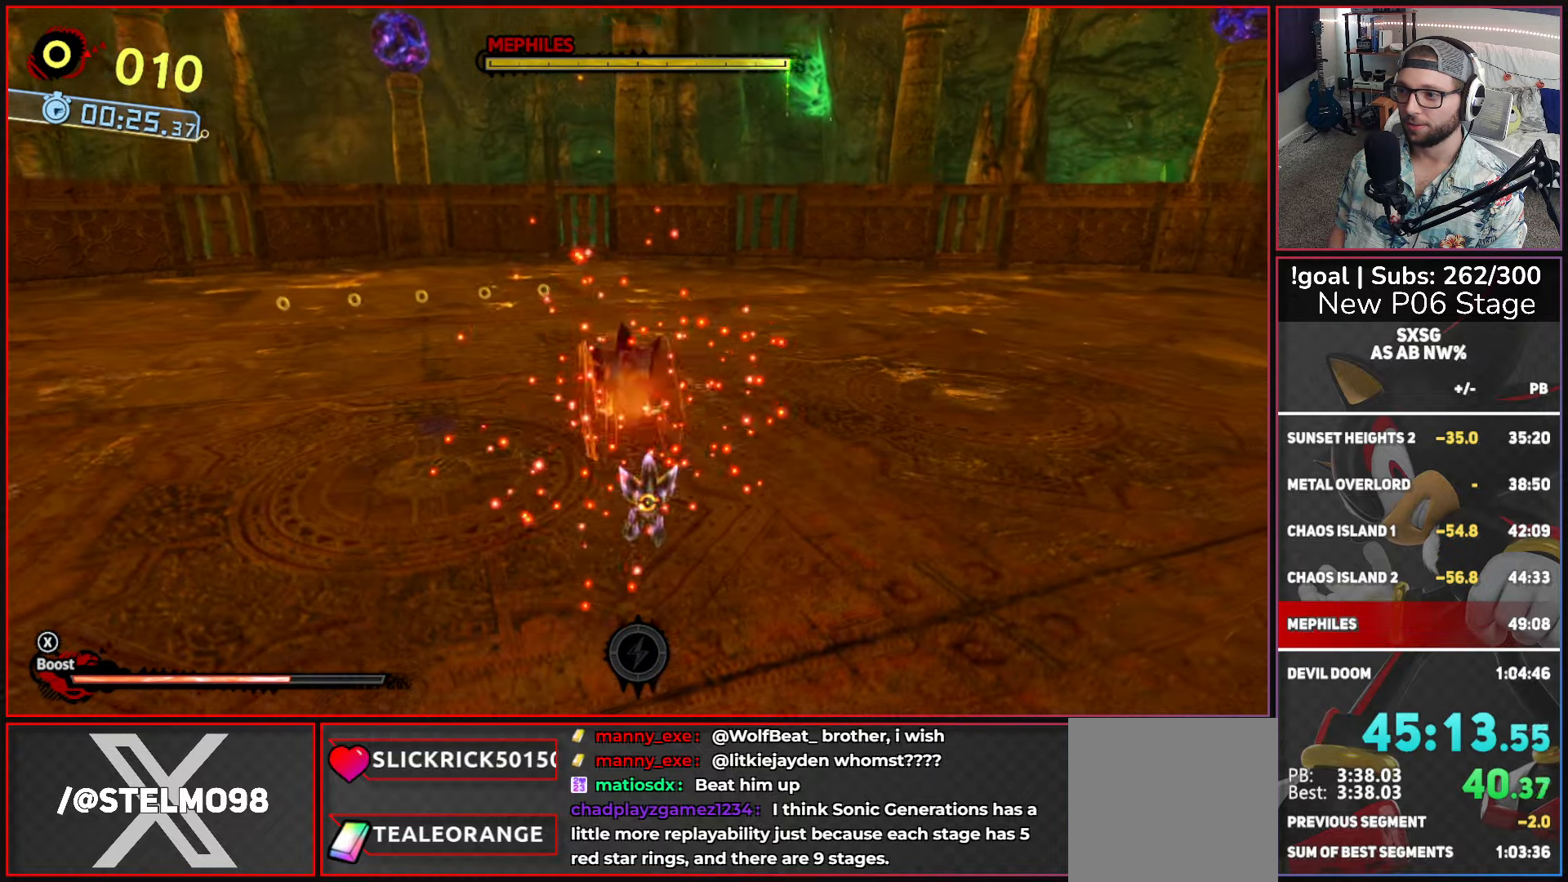
Gameplay with a controller (Xbox layout); each line is a JSON object with the inputs held at the frame after it. "events" lists button and stick changes between this image and that frame as [ms after this image, input, new state], when the widget could be followed in between.
{"buttons": ["A"], "left_stick": "center", "right_stick": "center", "events": [[84, "A", "up"], [167, "A", "down"], [250, "A", "up"], [334, "A", "down"], [417, "A", "up"], [484, "A", "down"]]}
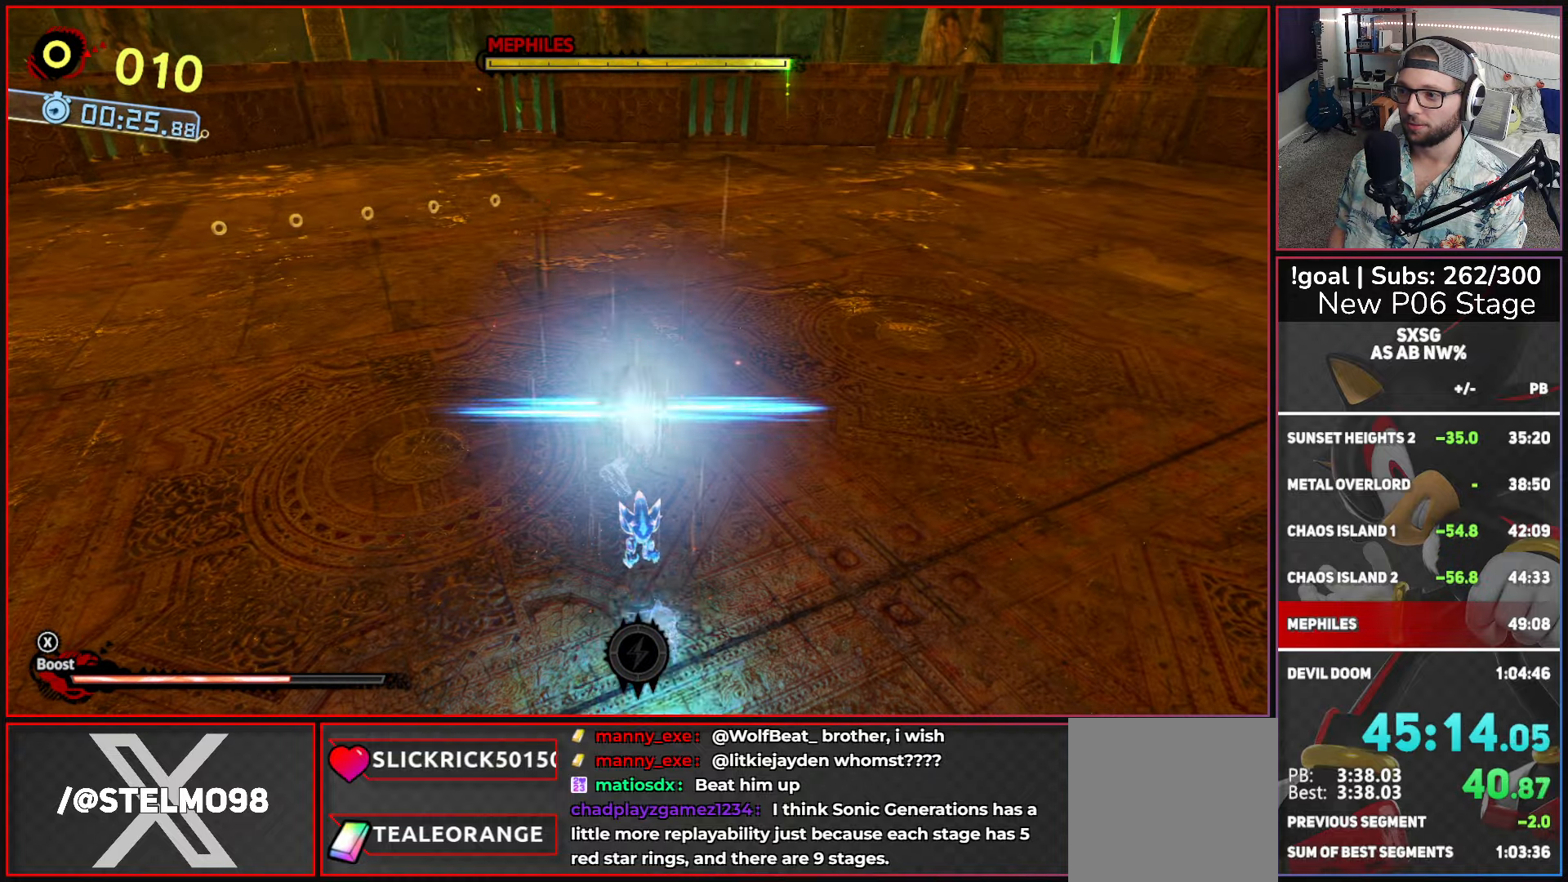
{"buttons": ["A"], "left_stick": "center", "right_stick": "center", "events": [[50, "A", "up"], [134, "A", "down"], [217, "A", "up"], [300, "A", "down"], [384, "A", "up"], [467, "A", "down"]]}
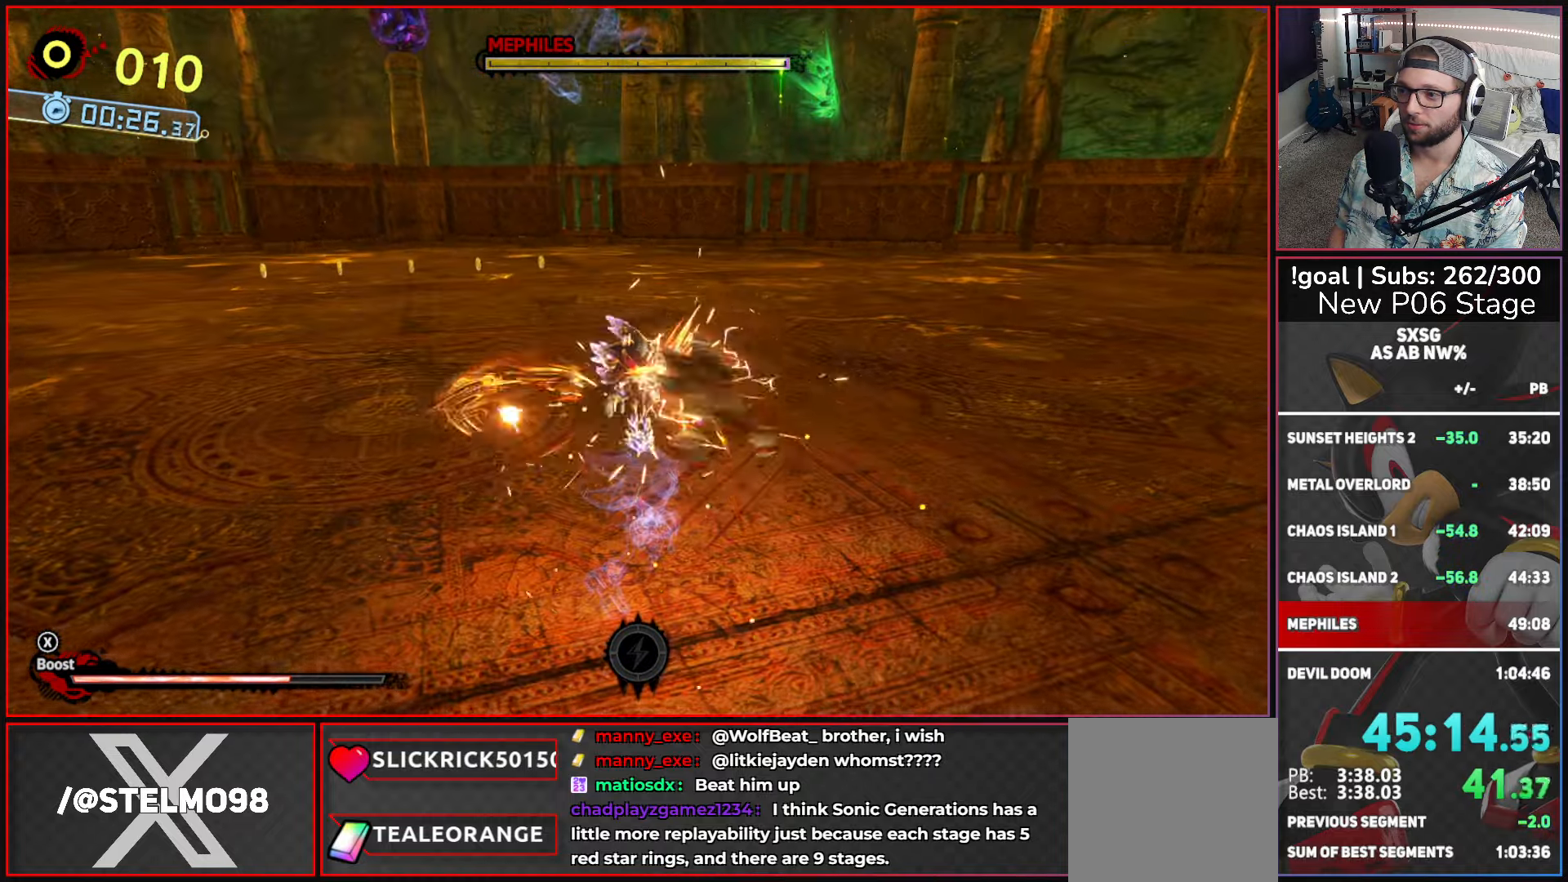
{"buttons": ["A", "L2"], "left_stick": "center", "right_stick": "center", "events": [[50, "A", "up"], [134, "A", "down"], [217, "A", "up"], [283, "A", "down"], [300, "L2", "down"], [383, "A", "up"], [466, "A", "down"]]}
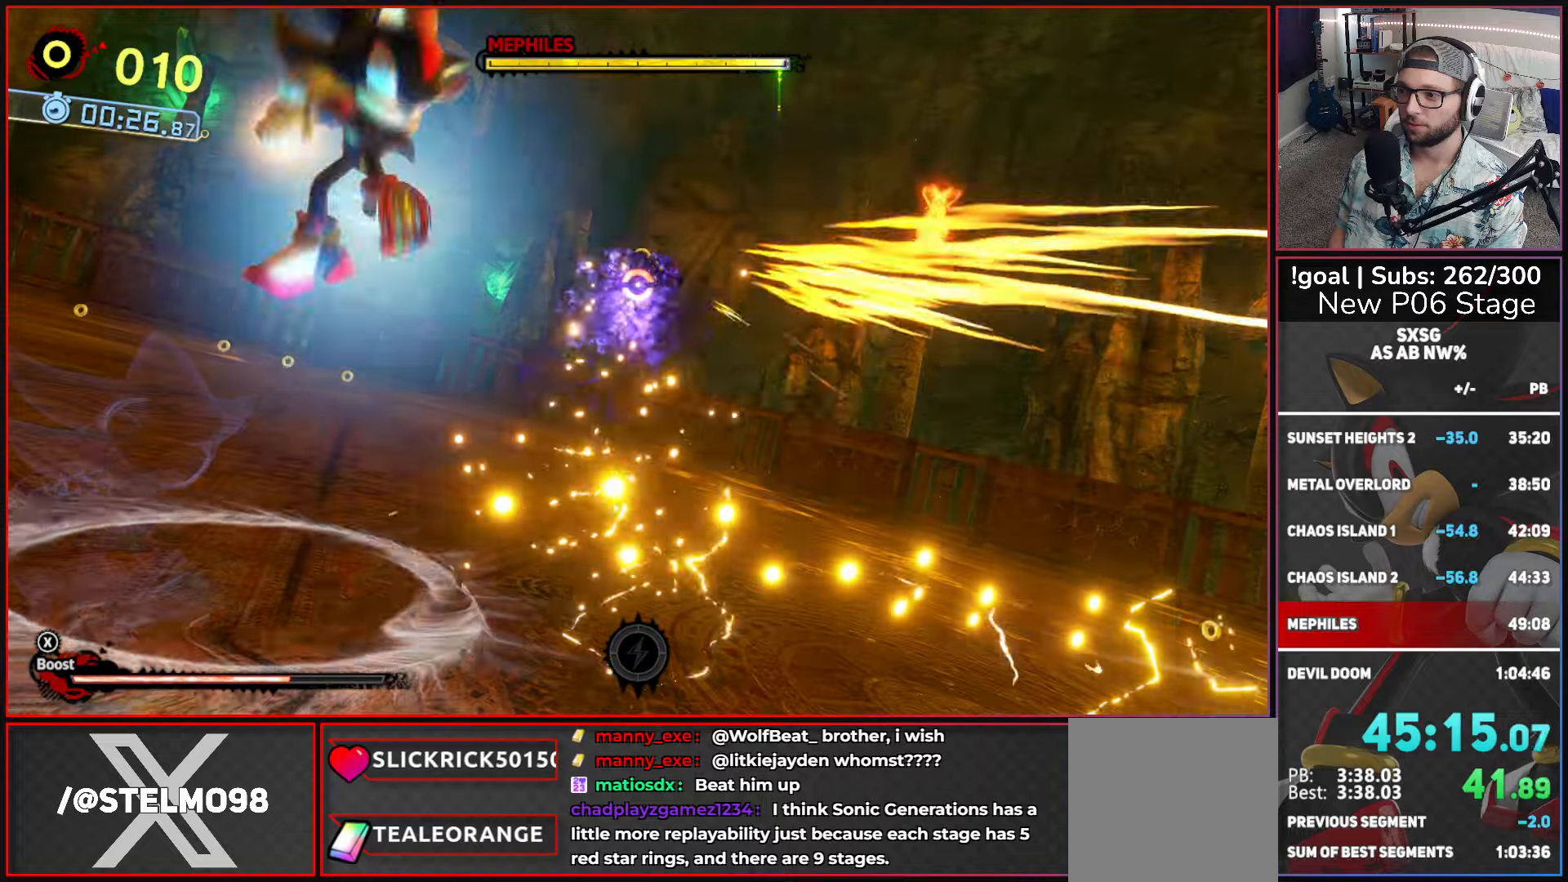
{"buttons": ["A"], "left_stick": "center", "right_stick": "center", "events": [[33, "L2", "up"], [50, "A", "up"], [116, "A", "down"], [216, "A", "up"], [283, "A", "down"], [383, "A", "up"], [450, "A", "down"]]}
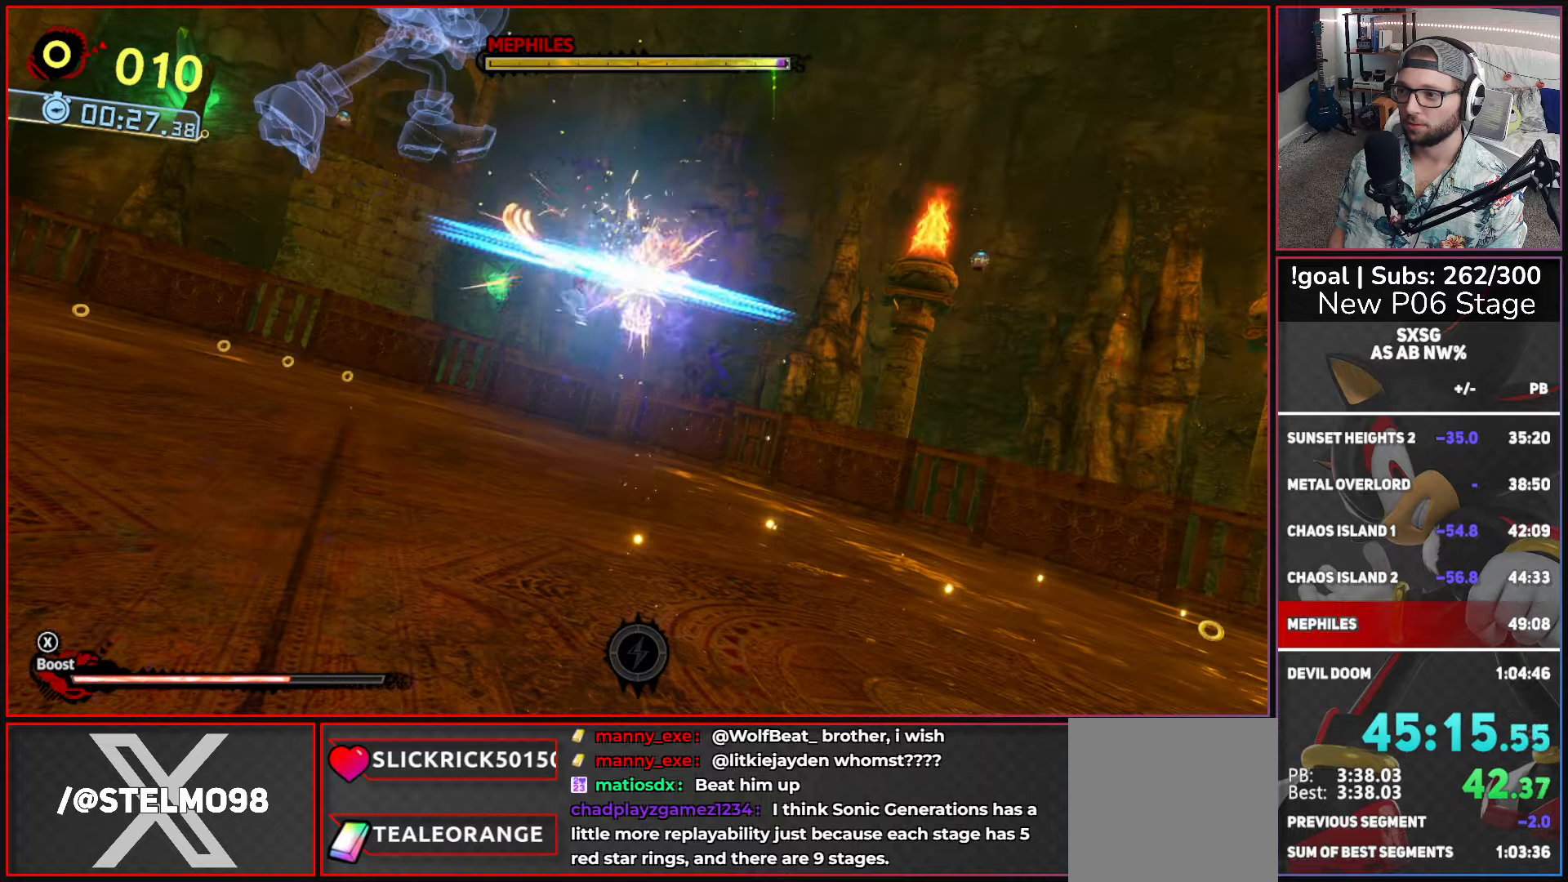
{"buttons": [], "left_stick": "center", "right_stick": "center", "events": [[33, "A", "up"], [100, "A", "down"], [166, "A", "up"], [250, "A", "down"], [333, "A", "up"], [333, "L2", "down"], [416, "A", "down"], [500, "A", "up"], [500, "L2", "up"]]}
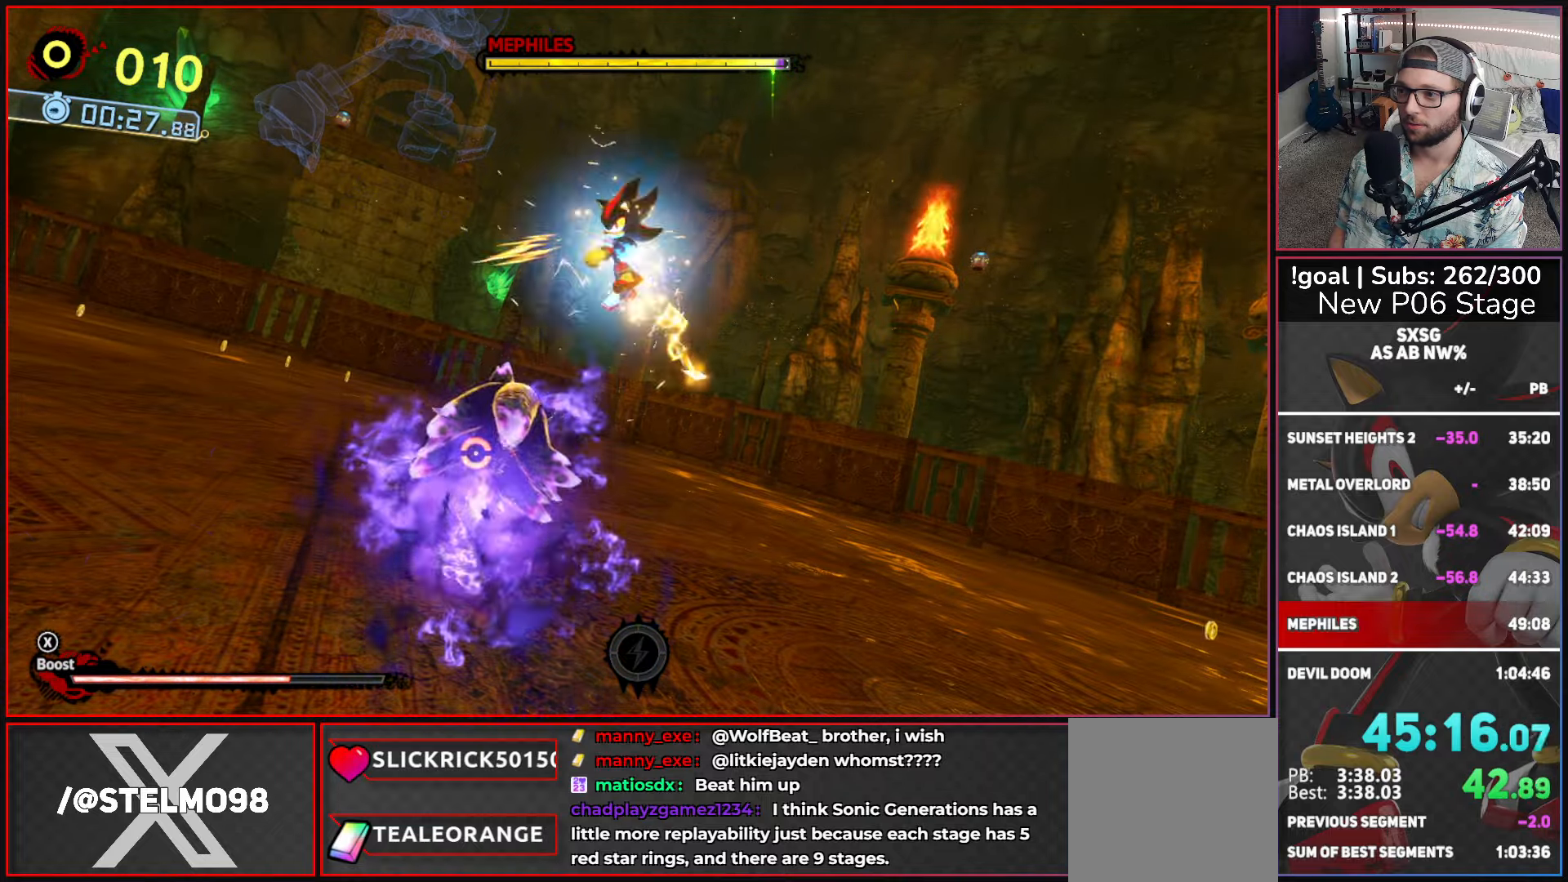
{"buttons": [], "left_stick": "center", "right_stick": "center", "events": [[83, "A", "down"], [166, "A", "up"], [216, "A", "down"], [333, "A", "up"], [383, "A", "down"], [483, "A", "up"]]}
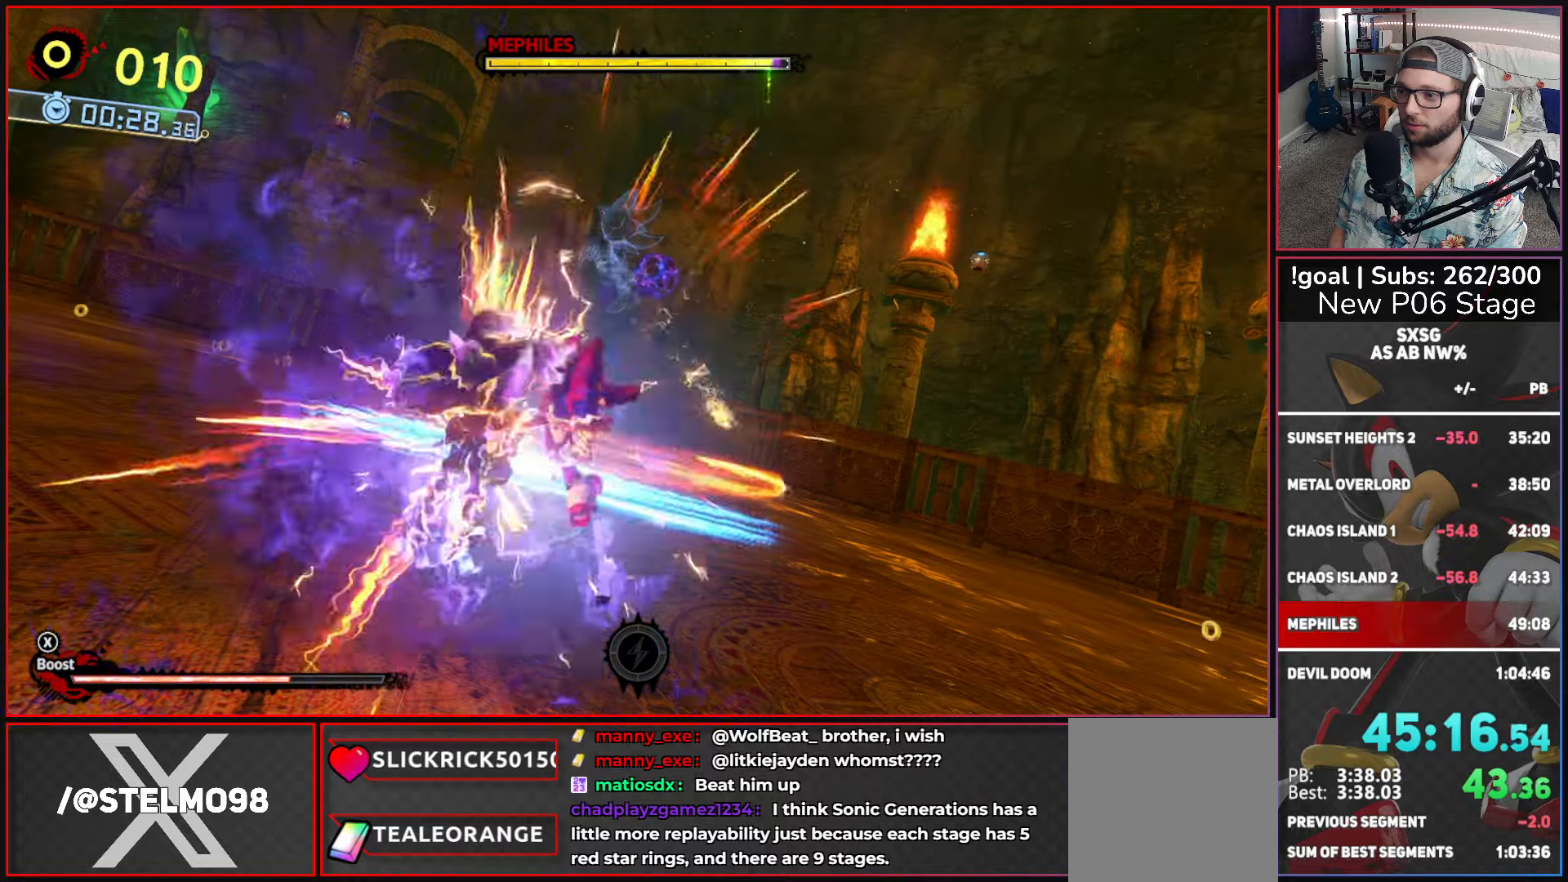
{"buttons": [], "left_stick": "center", "right_stick": "center", "events": [[50, "A", "down"], [133, "A", "up"], [216, "A", "down"], [250, "L2", "down"], [300, "A", "up"], [383, "A", "down"], [416, "L2", "up"], [466, "A", "up"]]}
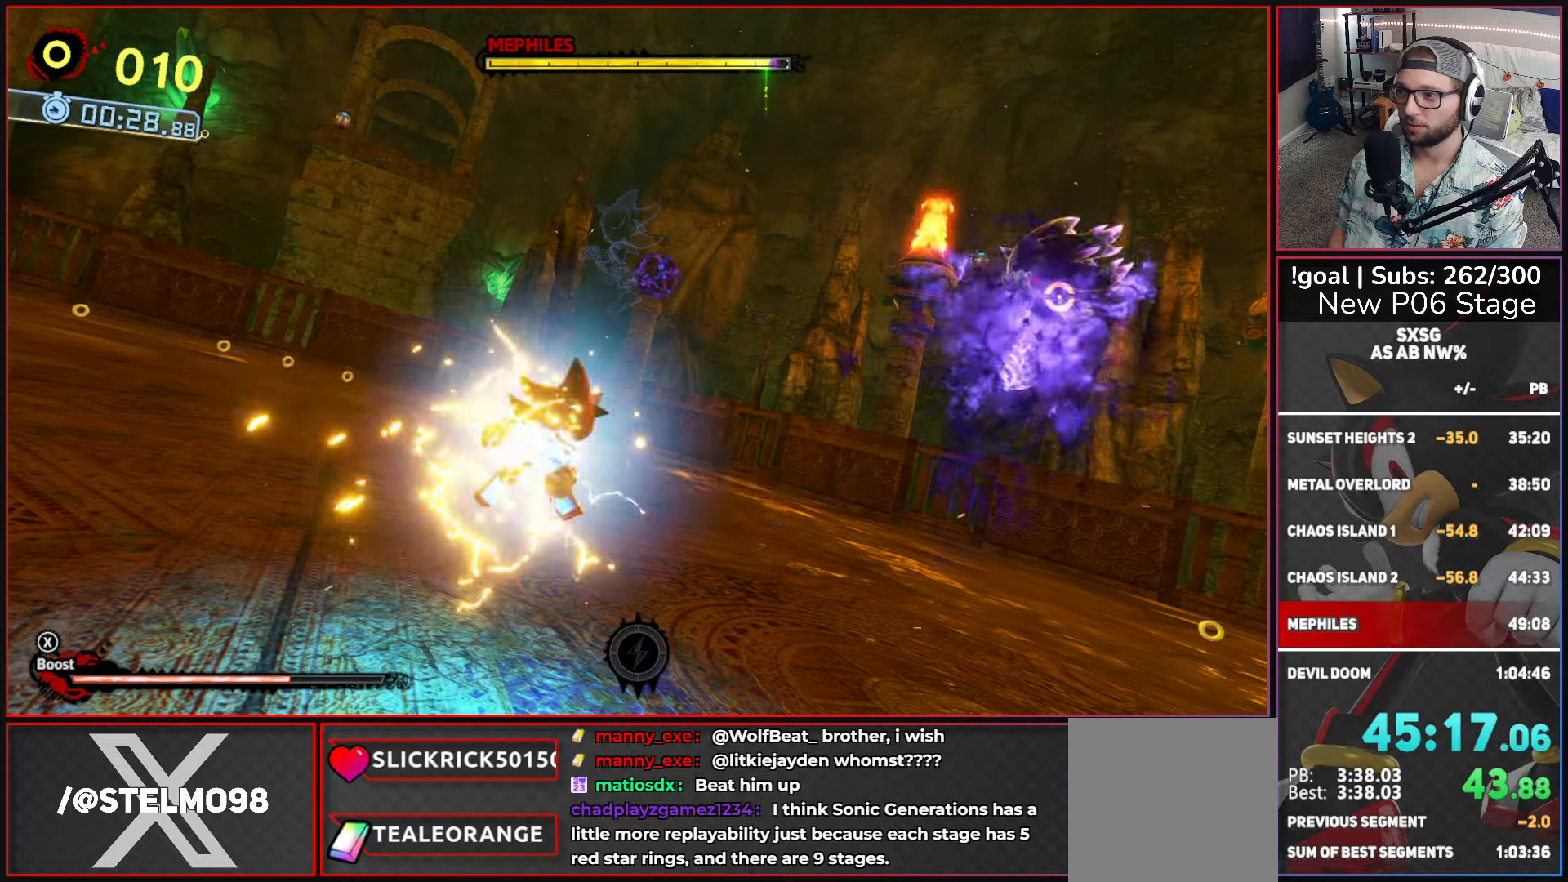
{"buttons": [], "left_stick": "center", "right_stick": "center", "events": [[50, "A", "down"], [133, "A", "up"], [216, "A", "down"], [300, "A", "up"], [366, "A", "down"], [466, "A", "up"]]}
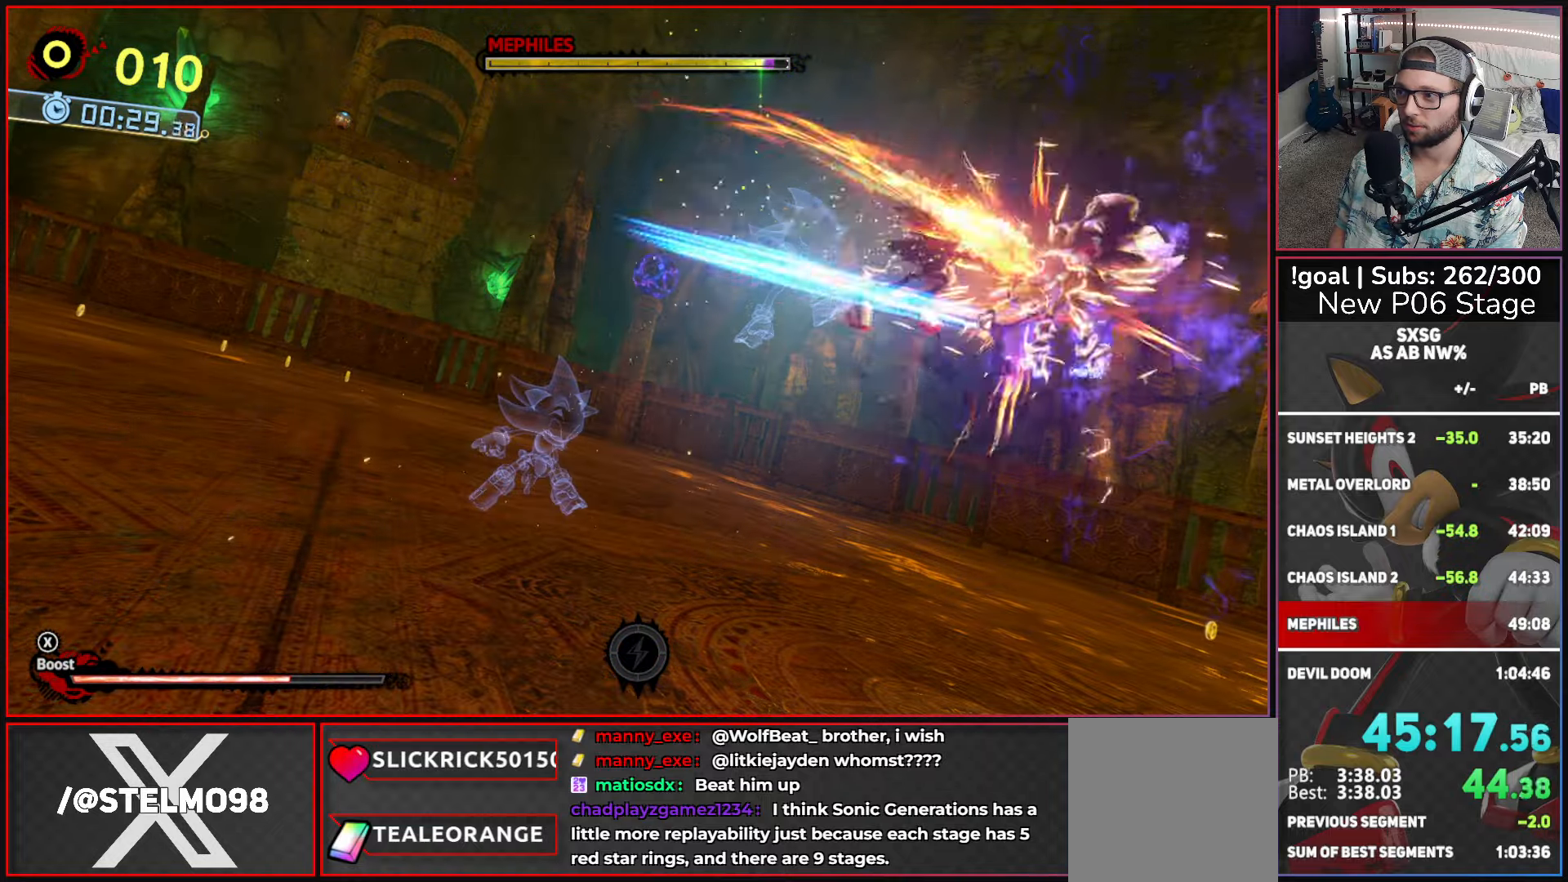
{"buttons": [], "left_stick": "center", "right_stick": "center", "events": [[50, "A", "down"], [133, "A", "up"], [166, "L2", "down"], [200, "A", "down"], [300, "A", "up"], [333, "L2", "up"], [383, "A", "down"], [466, "A", "up"]]}
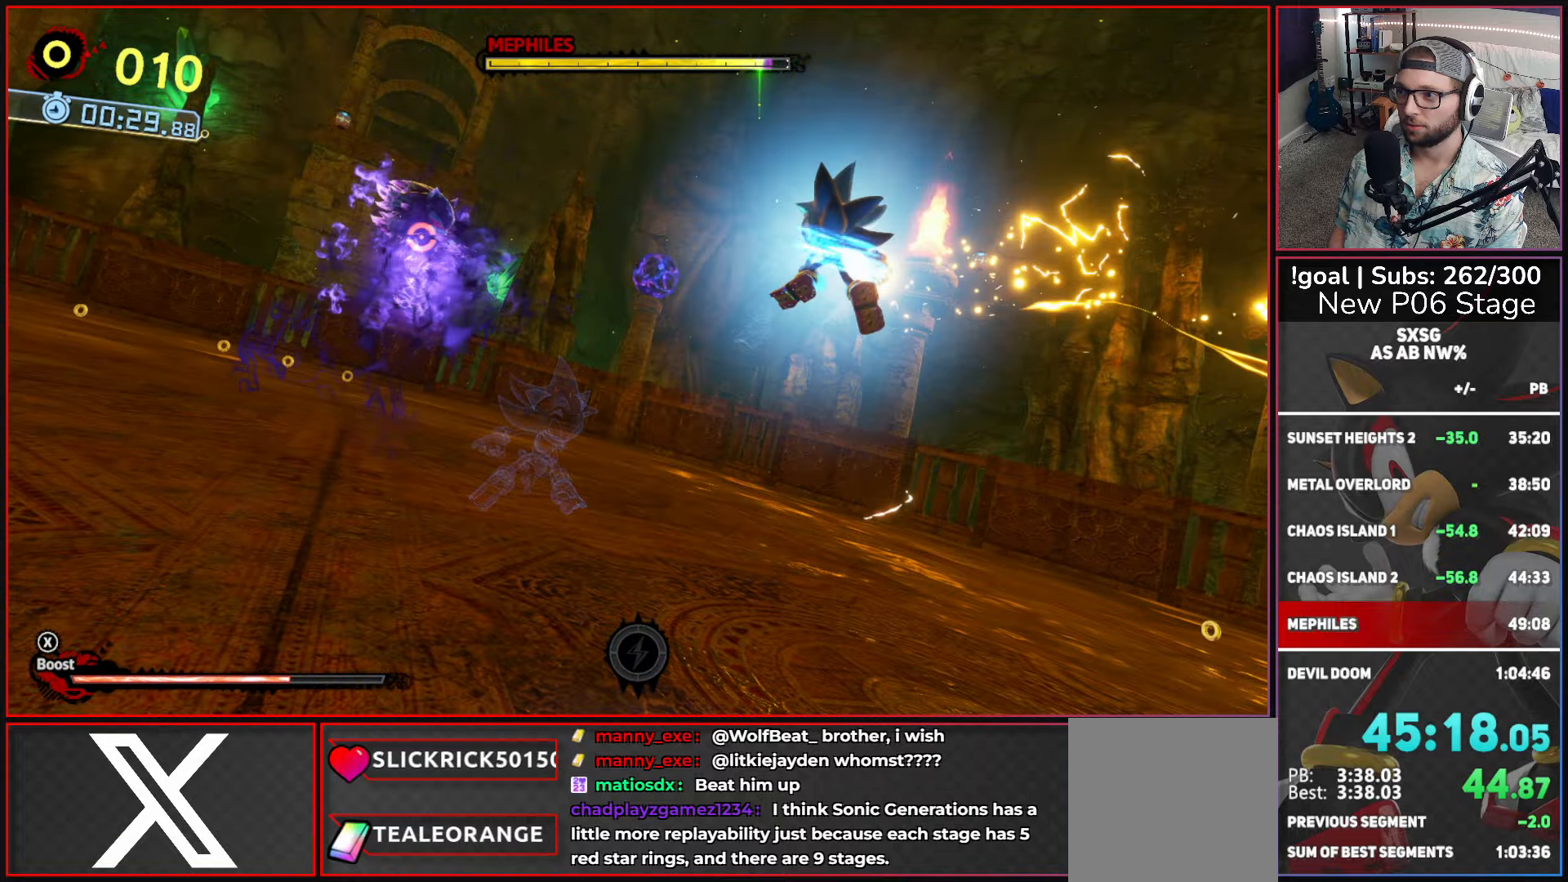
{"buttons": [], "left_stick": "center", "right_stick": "center", "events": [[50, "A", "down"], [133, "A", "up"], [200, "A", "down"], [300, "A", "up"], [366, "A", "down"], [466, "A", "up"]]}
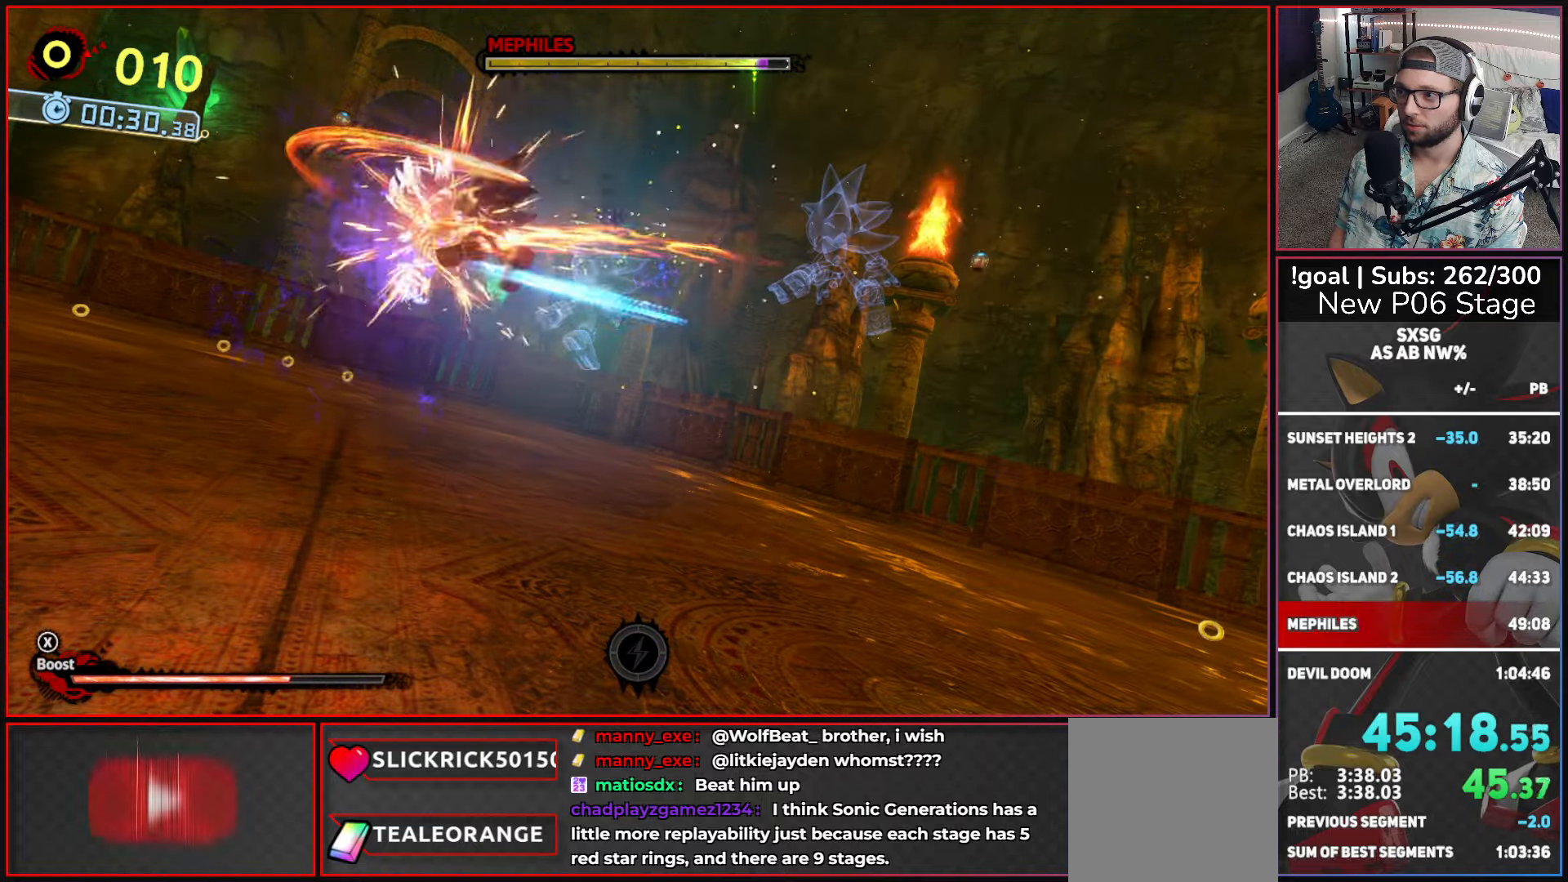
{"buttons": [], "left_stick": "center", "right_stick": "center", "events": [[33, "A", "down"], [133, "A", "up"], [200, "A", "down"], [200, "L2", "down"], [300, "A", "up"], [333, "L2", "up"], [383, "A", "down"], [466, "A", "up"]]}
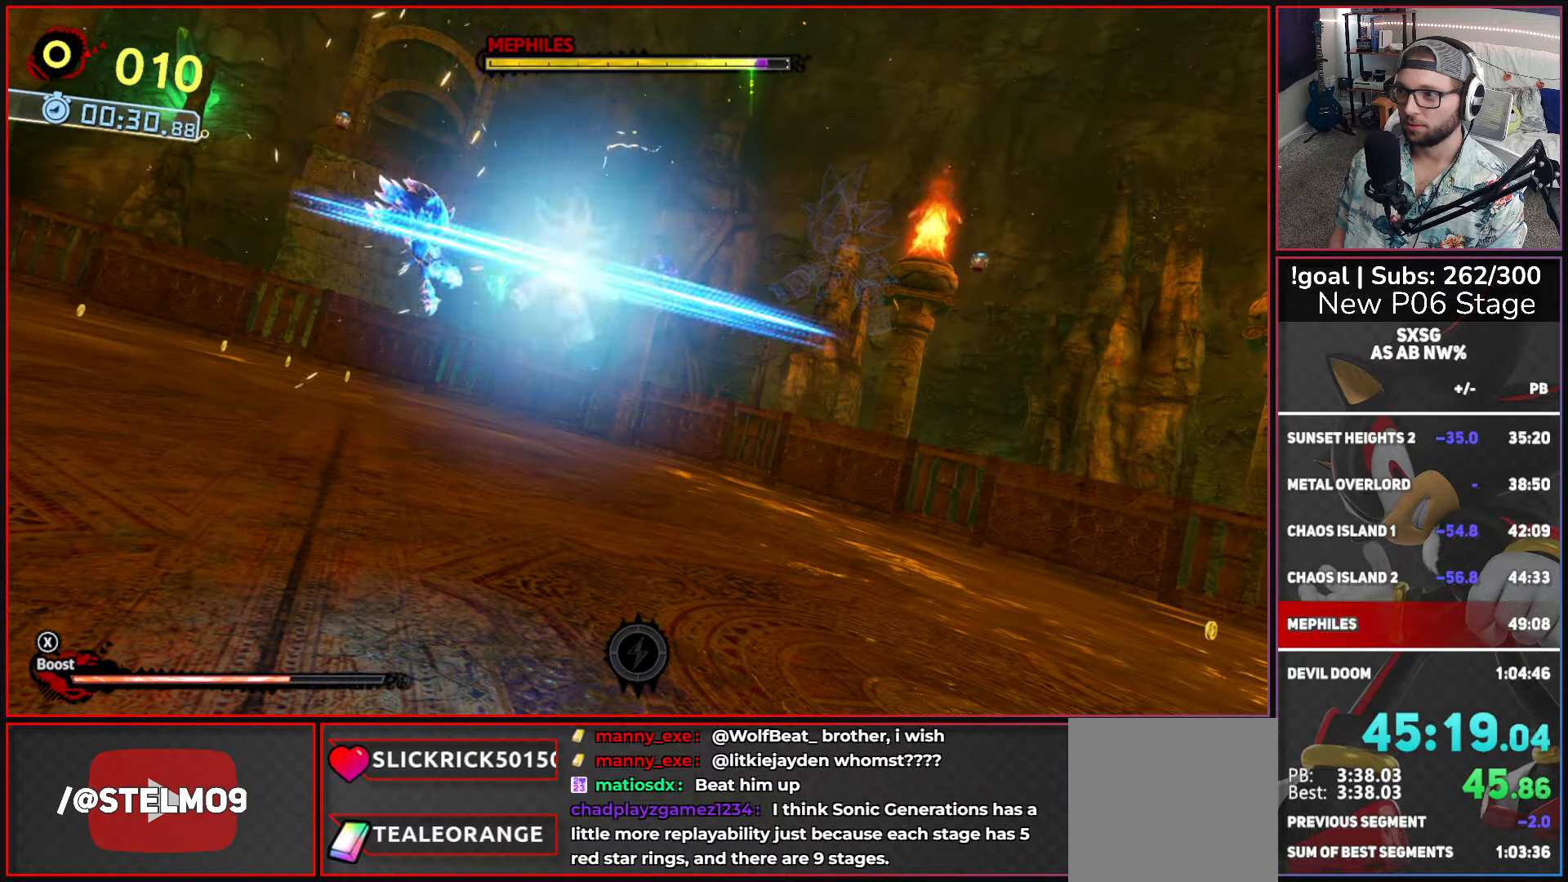
{"buttons": [], "left_stick": "center", "right_stick": "center", "events": [[50, "A", "down"], [133, "A", "up"], [216, "A", "down"], [300, "A", "up"], [383, "A", "down"], [466, "A", "up"]]}
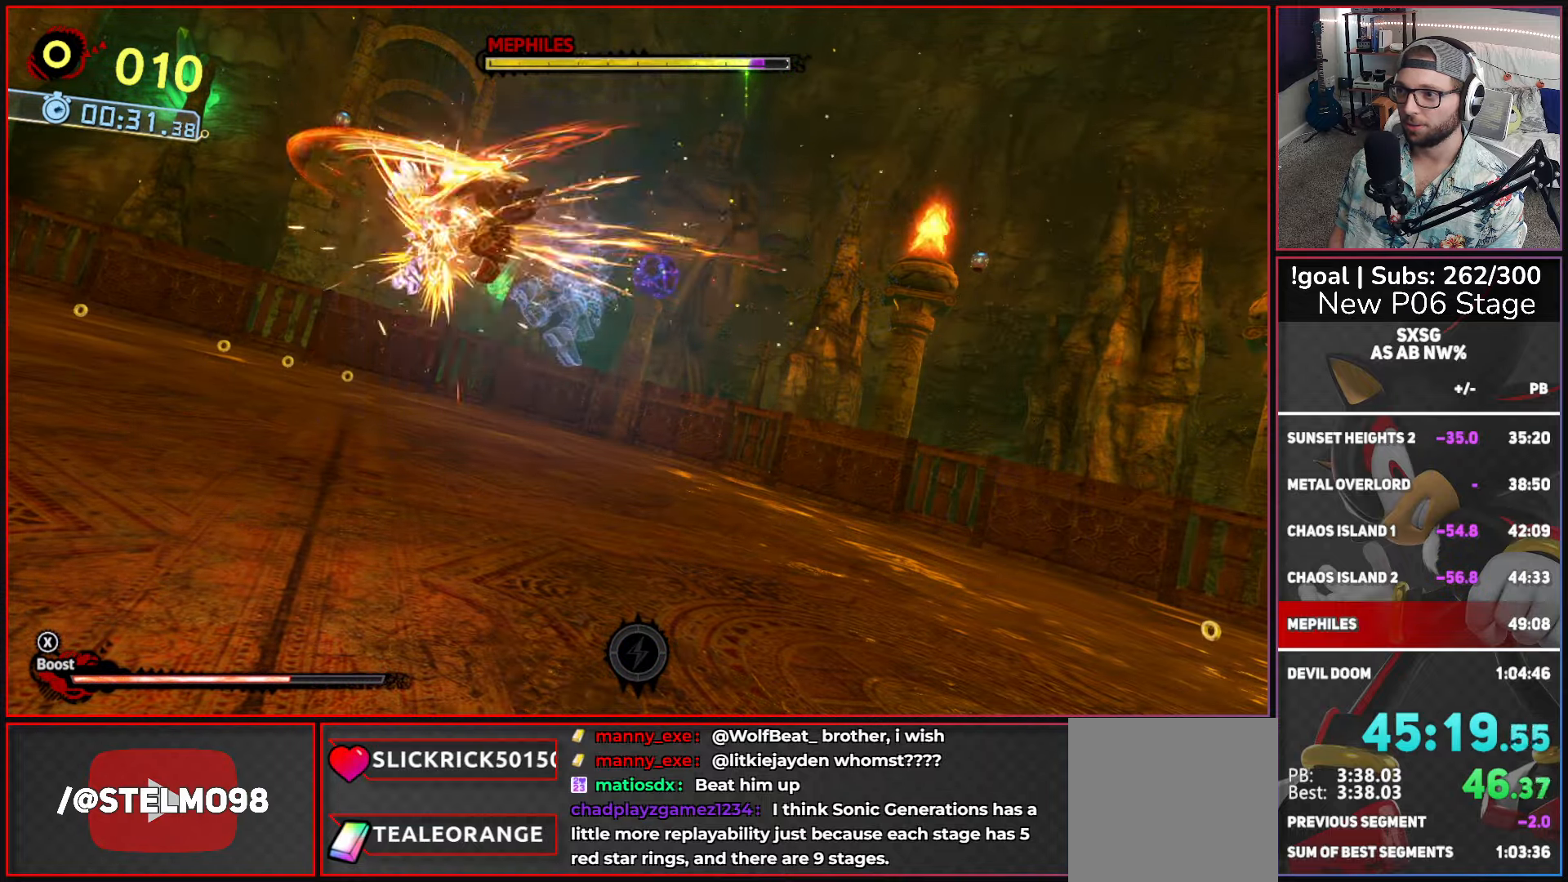
{"buttons": [], "left_stick": "center", "right_stick": "center", "events": [[33, "A", "down"], [50, "L2", "down"], [133, "A", "up"], [216, "A", "down"], [216, "L2", "up"], [300, "A", "up"], [383, "A", "down"], [467, "A", "up"]]}
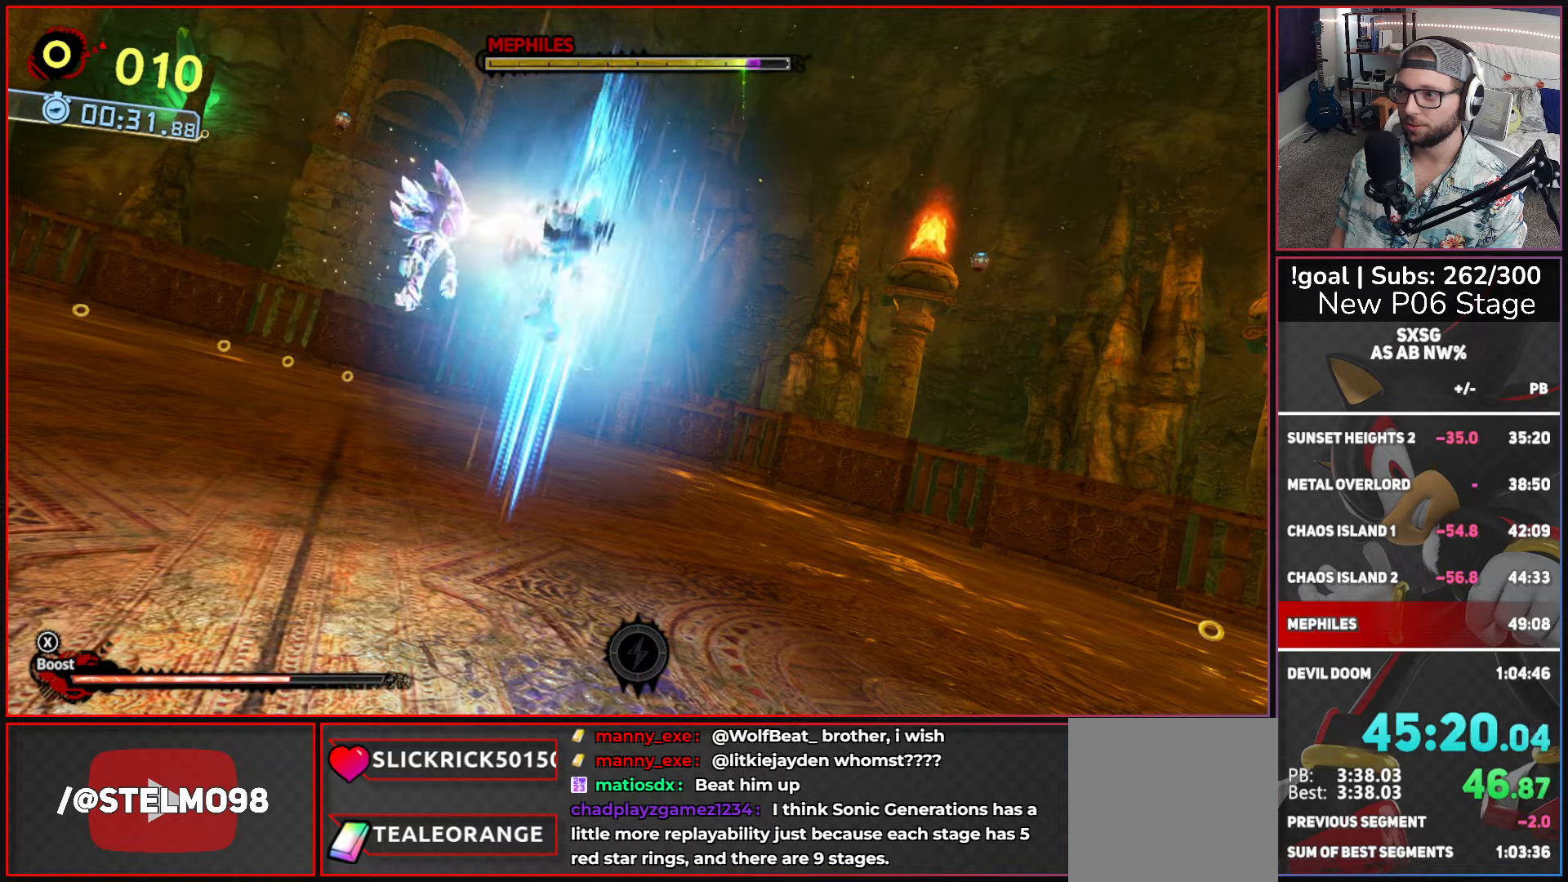
{"buttons": ["L2"], "left_stick": "center", "right_stick": "center", "events": [[50, "A", "down"], [150, "A", "up"], [217, "A", "down"], [317, "A", "up"], [383, "A", "down"], [433, "L2", "down"], [467, "A", "up"]]}
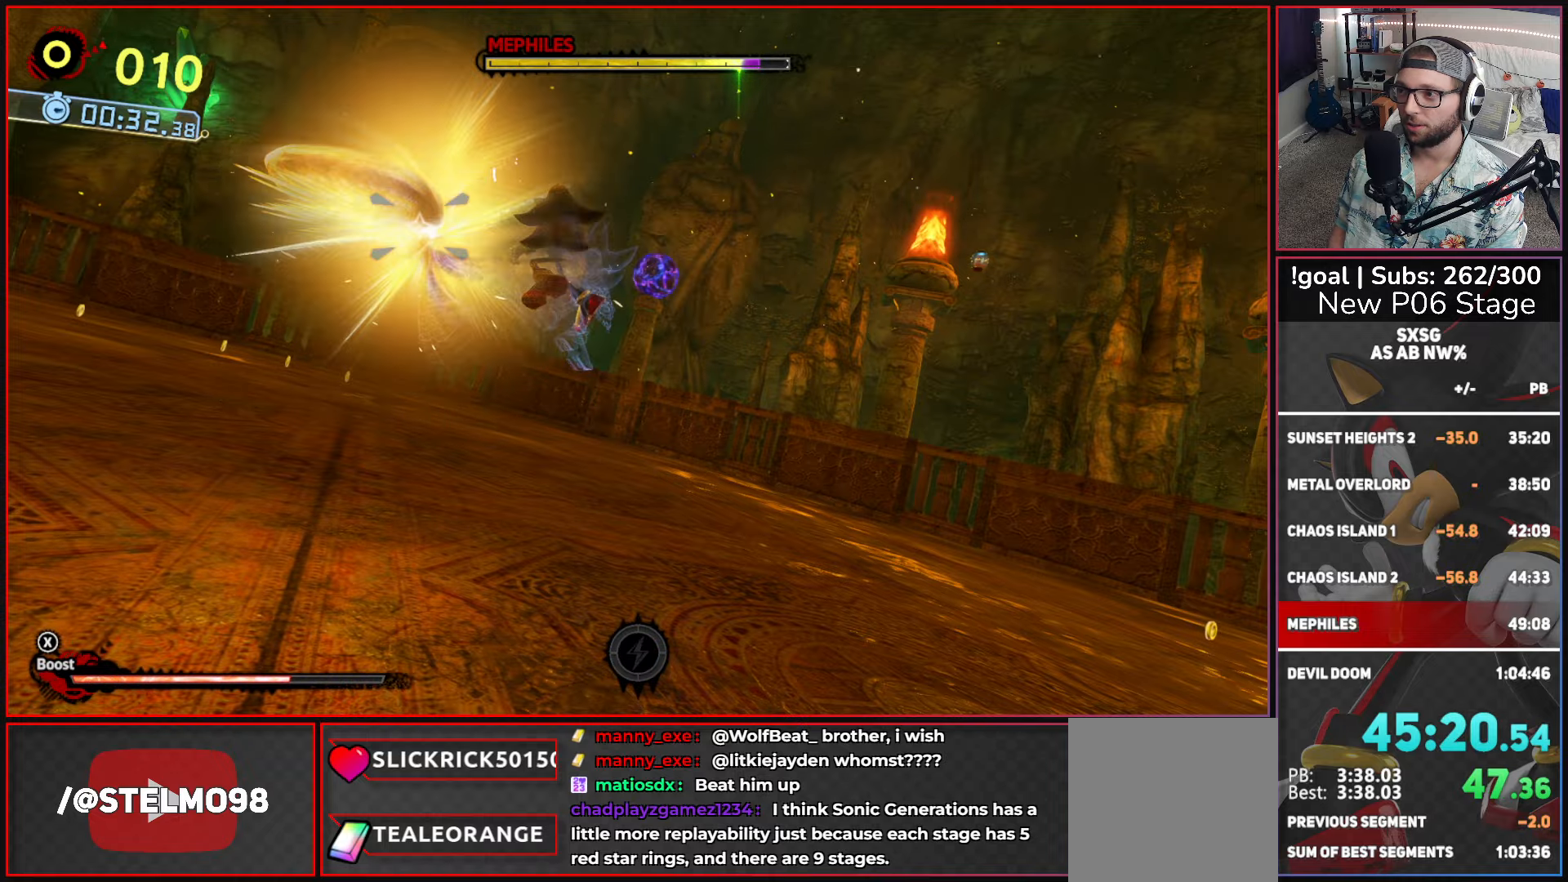
{"buttons": ["A"], "left_stick": "center", "right_stick": "center", "events": [[50, "A", "down"], [83, "L2", "up"], [167, "A", "up"], [217, "A", "down"], [333, "A", "up"], [383, "A", "down"]]}
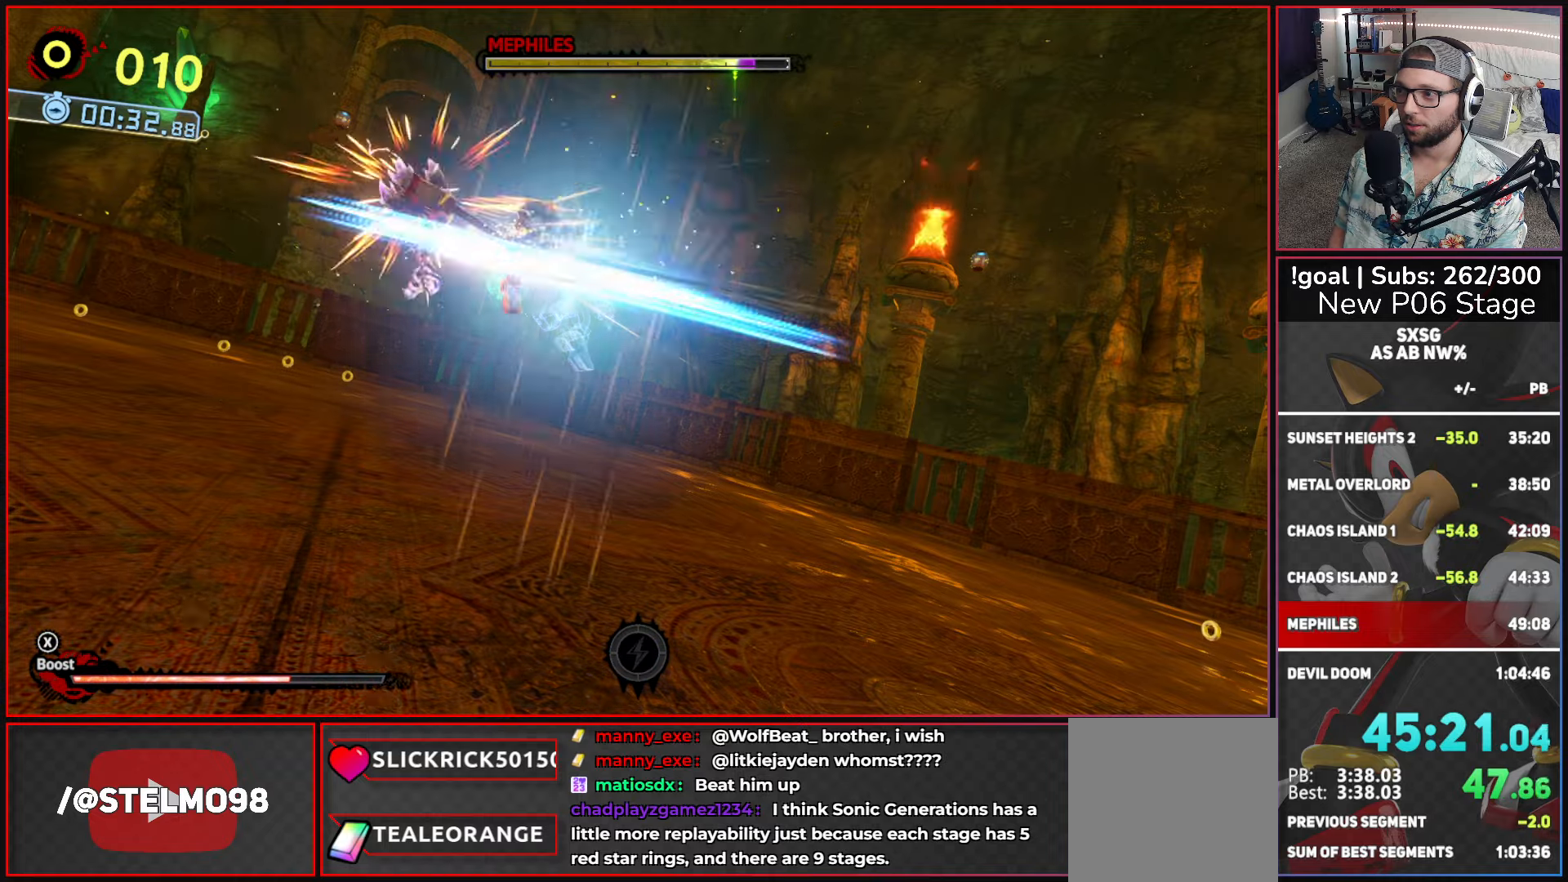
{"buttons": ["A"], "left_stick": "center", "right_stick": "center", "events": [[17, "A", "up"], [50, "A", "down"], [167, "A", "up"], [233, "A", "down"], [383, "A", "up"], [450, "A", "down"]]}
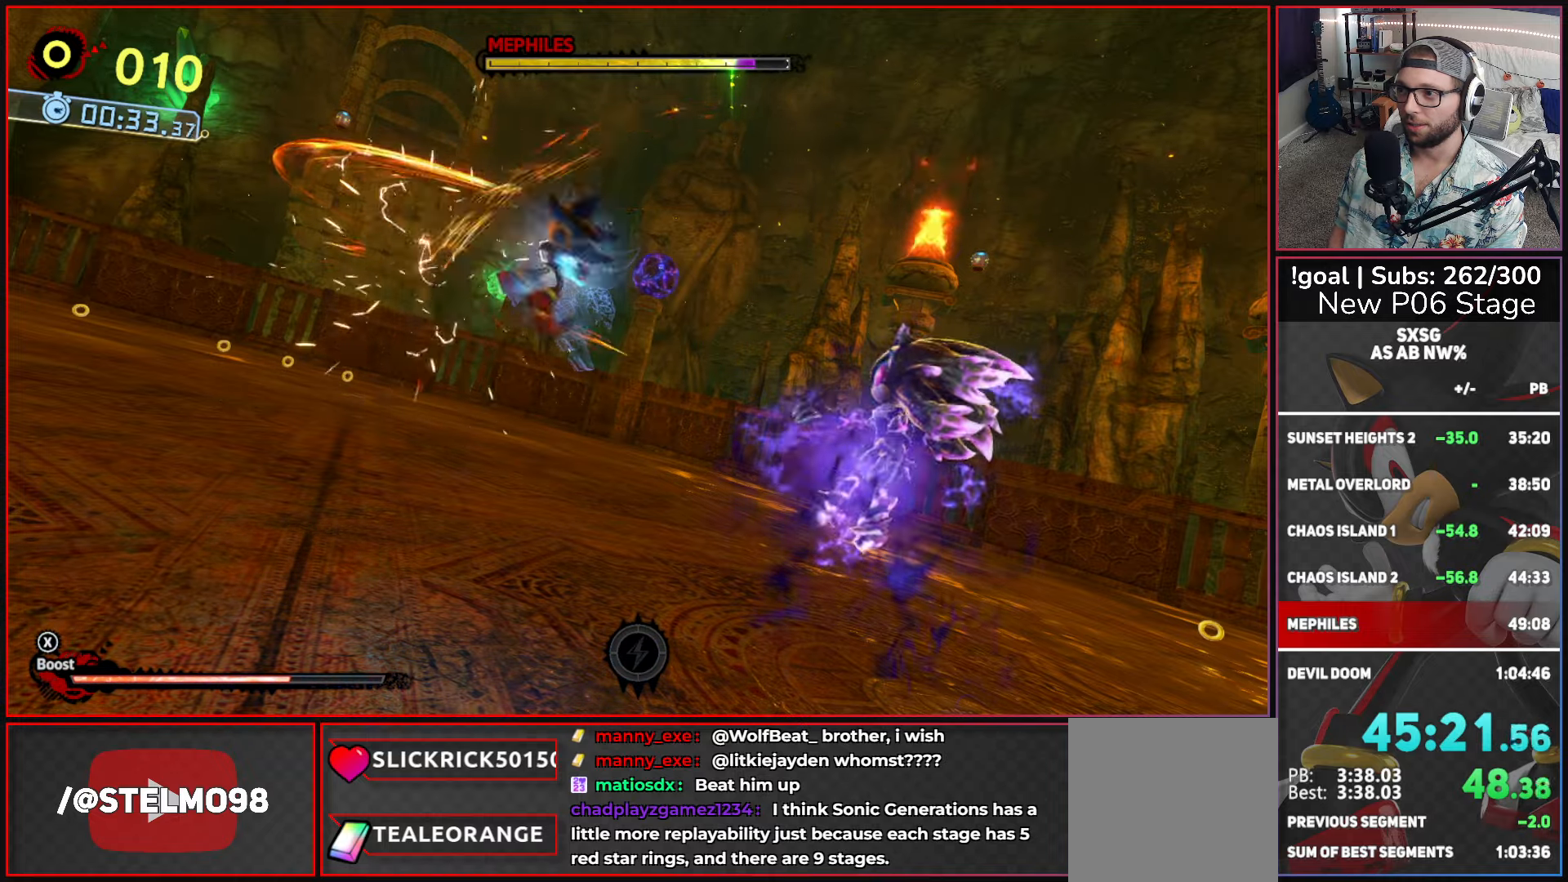
{"buttons": ["A"], "left_stick": "center", "right_stick": "center", "events": []}
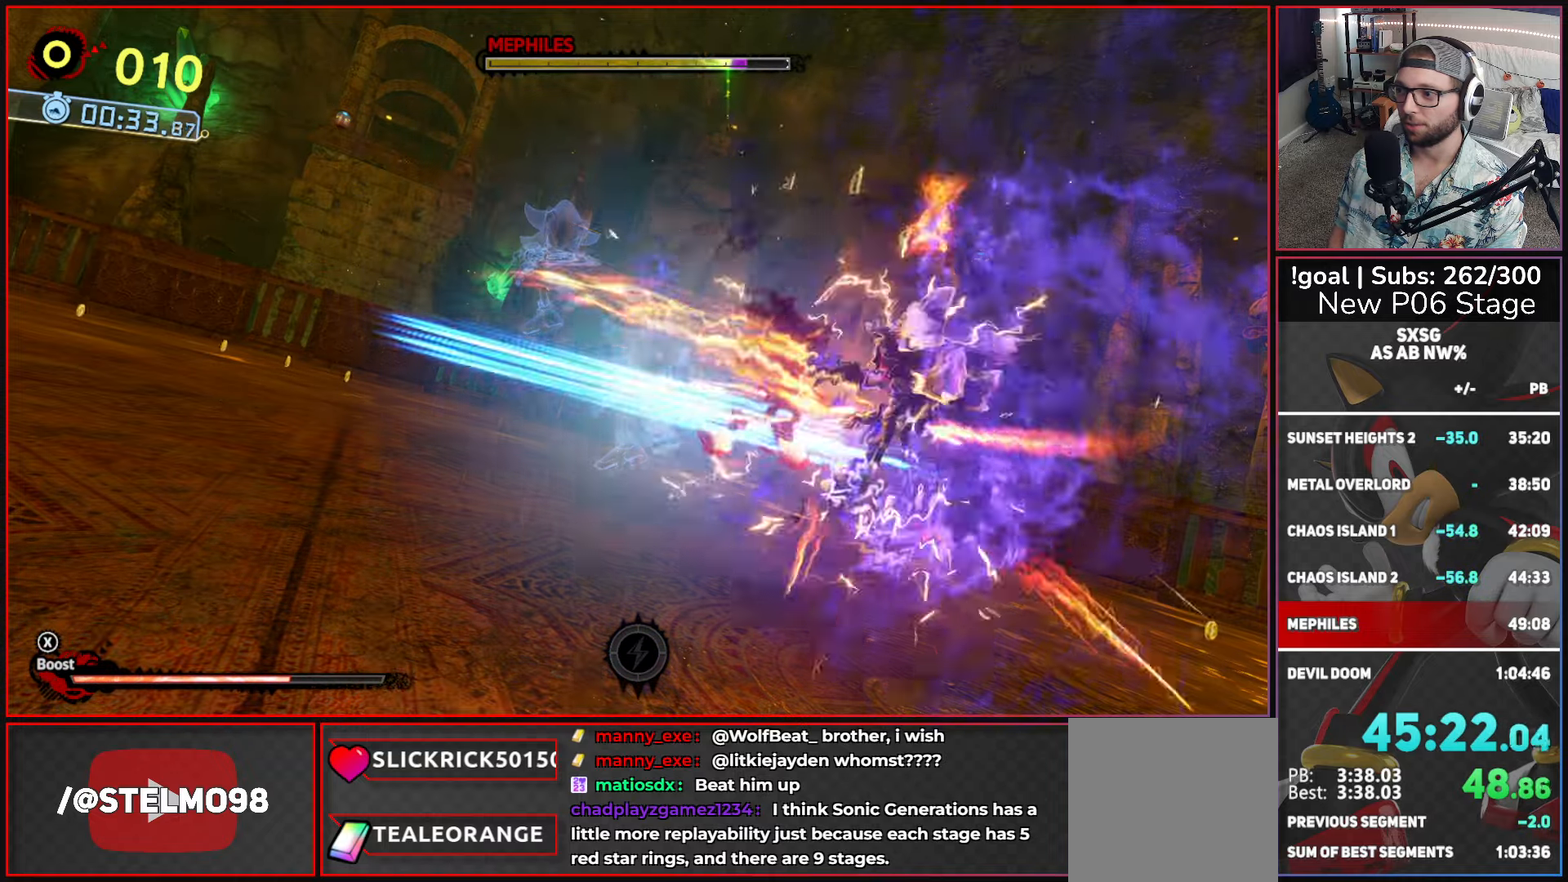
{"buttons": ["A"], "left_stick": "center", "right_stick": "center", "events": []}
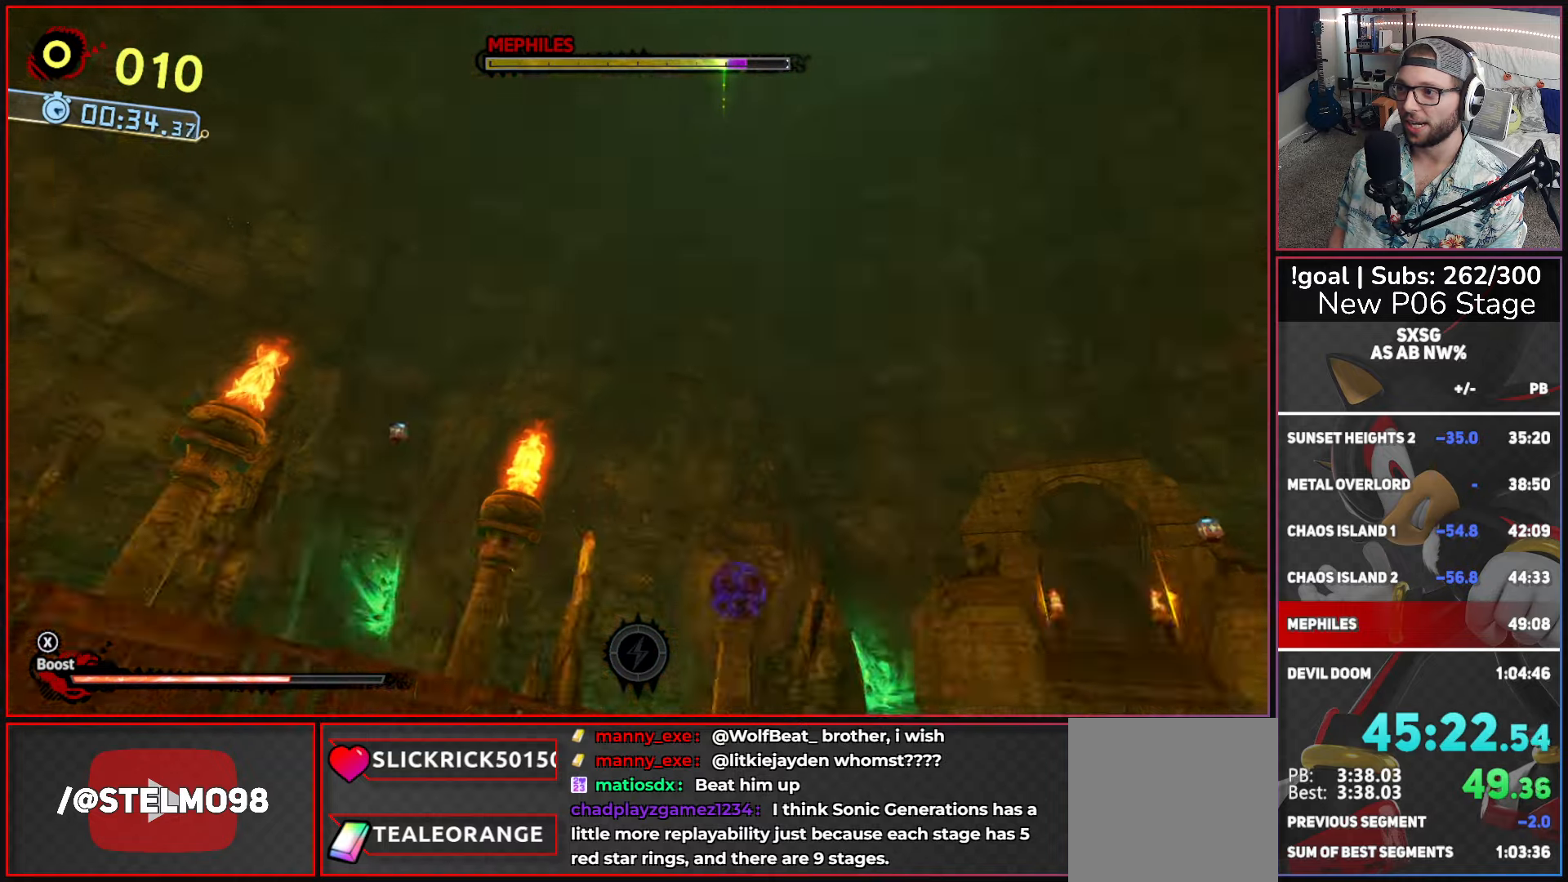
{"buttons": ["A"], "left_stick": "center", "right_stick": "center", "events": []}
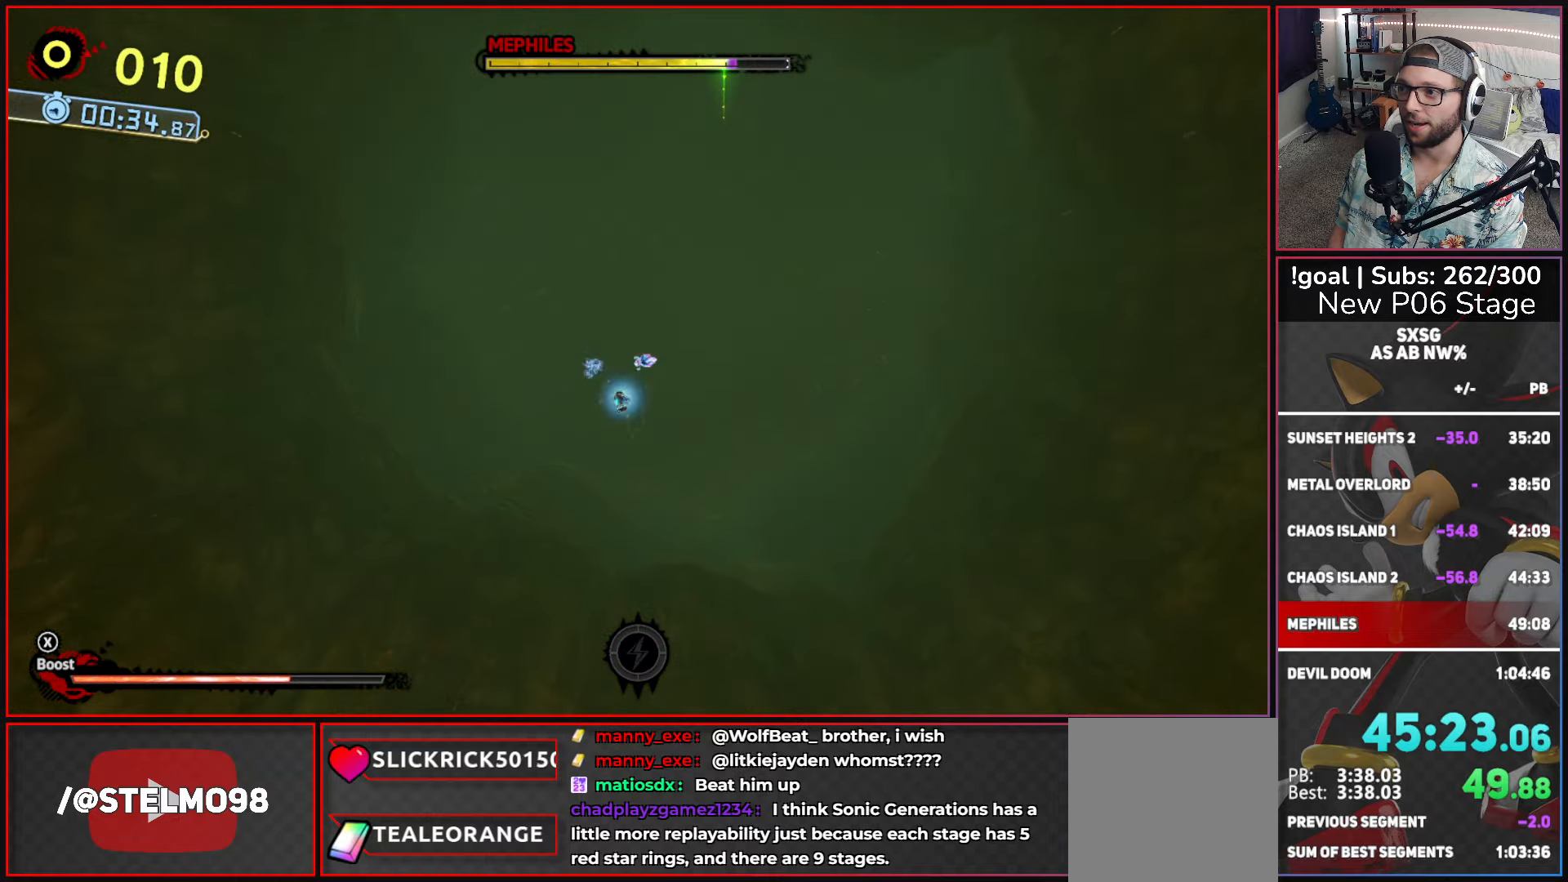
{"buttons": ["A"], "left_stick": "center", "right_stick": "center", "events": [[217, "A", "up"], [300, "A", "down"], [467, "A", "up"], [500, "A", "down"]]}
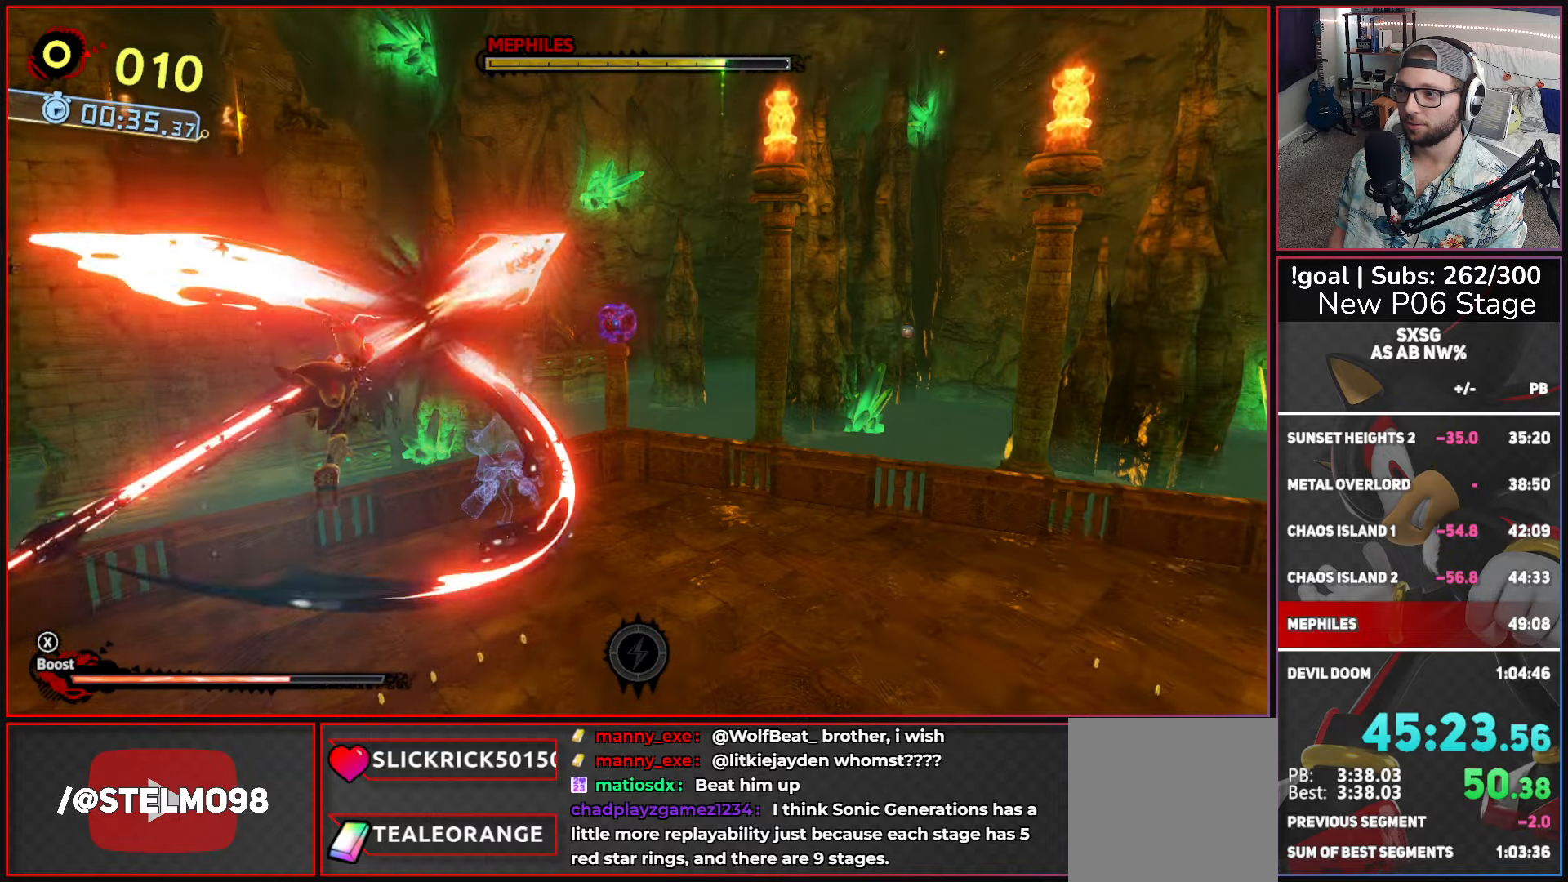
{"buttons": ["A"], "left_stick": "center", "right_stick": "center", "events": []}
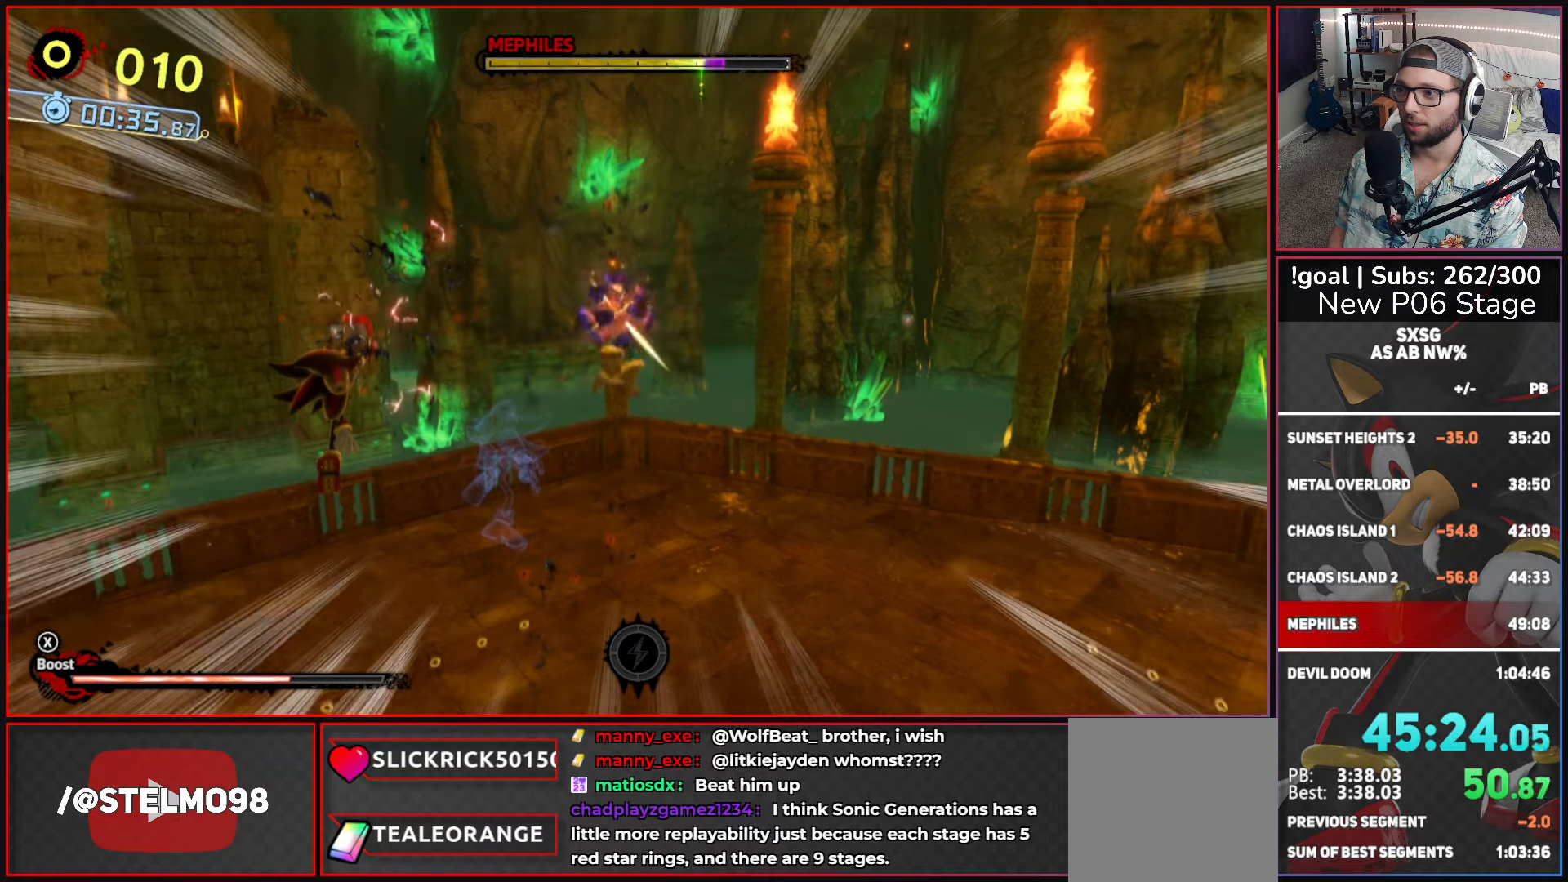
{"buttons": ["A"], "left_stick": "center", "right_stick": "center", "events": [[333, "A", "up"], [417, "A", "down"]]}
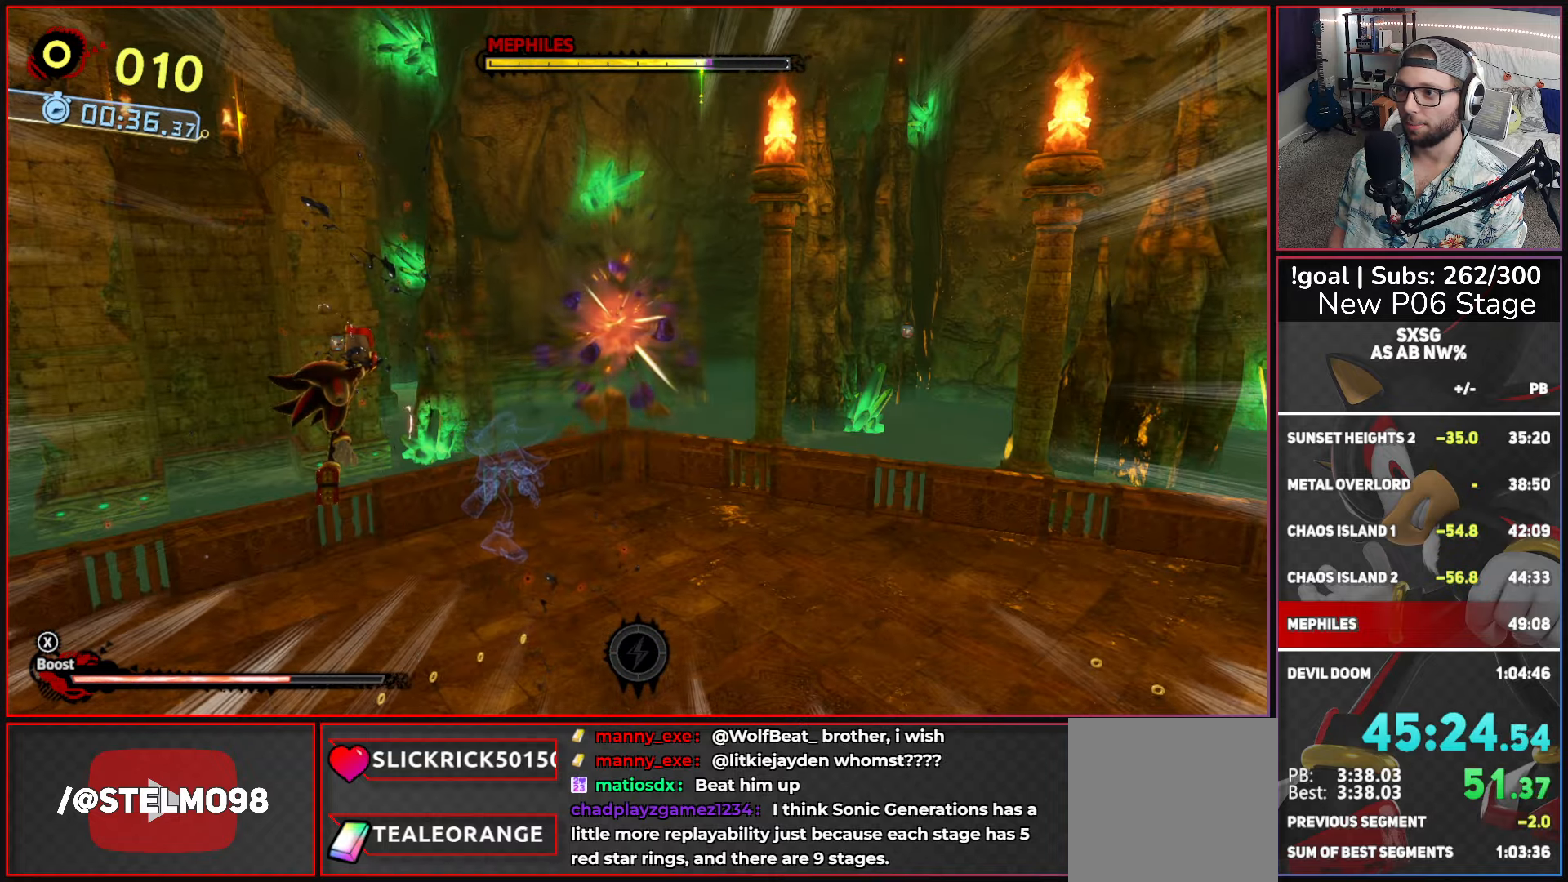
{"buttons": [], "left_stick": "center", "right_stick": "center", "events": [[50, "A", "up"], [133, "A", "down"], [250, "A", "up"], [333, "A", "down"], [417, "A", "up"]]}
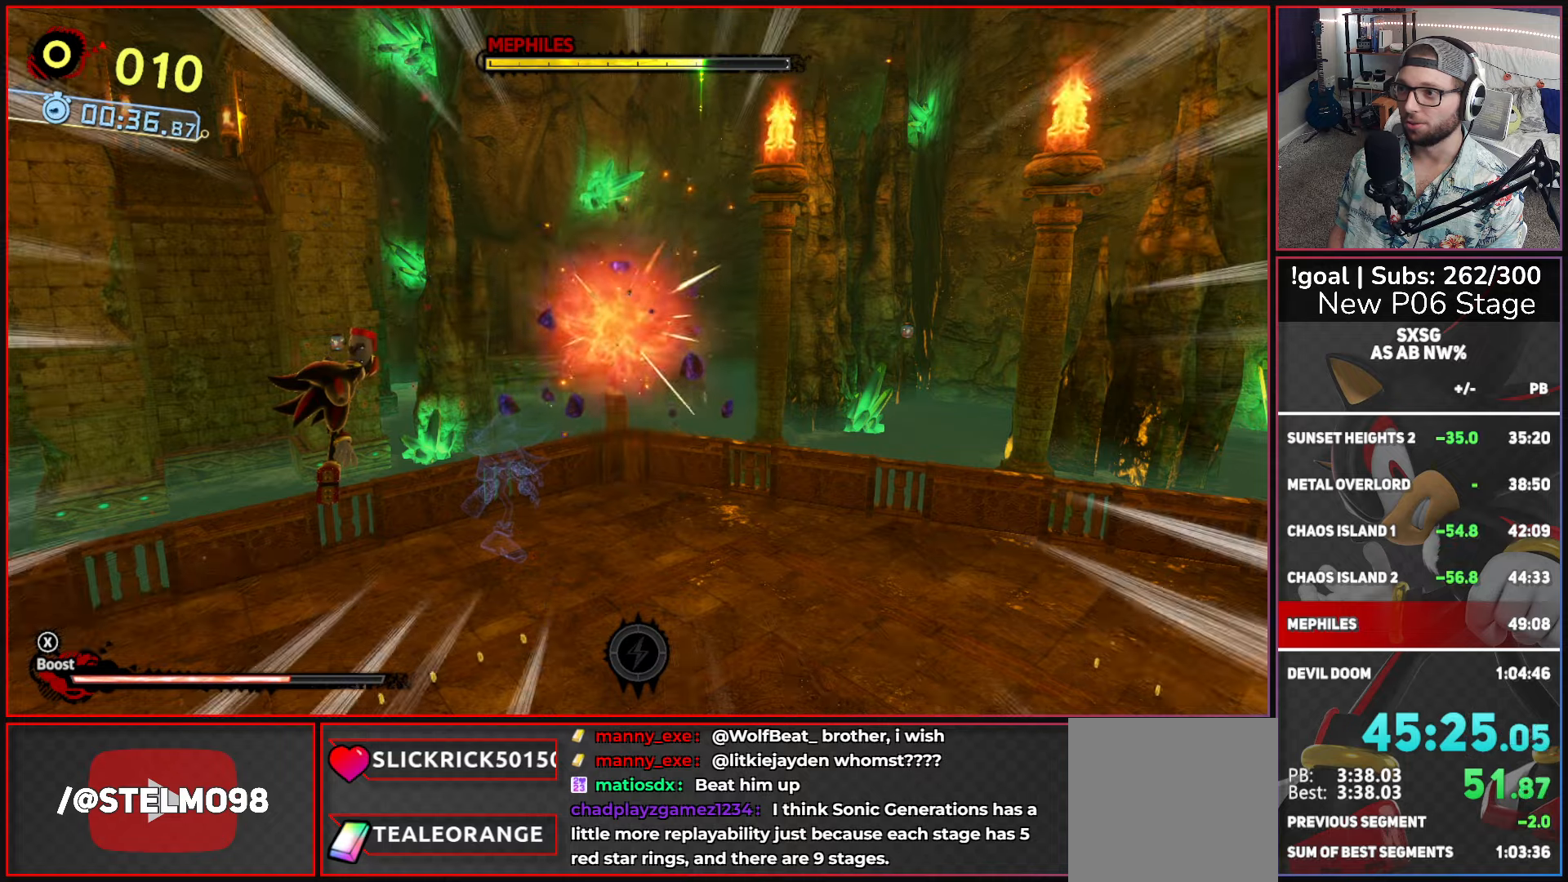
{"buttons": [], "left_stick": "center", "right_stick": "center", "events": []}
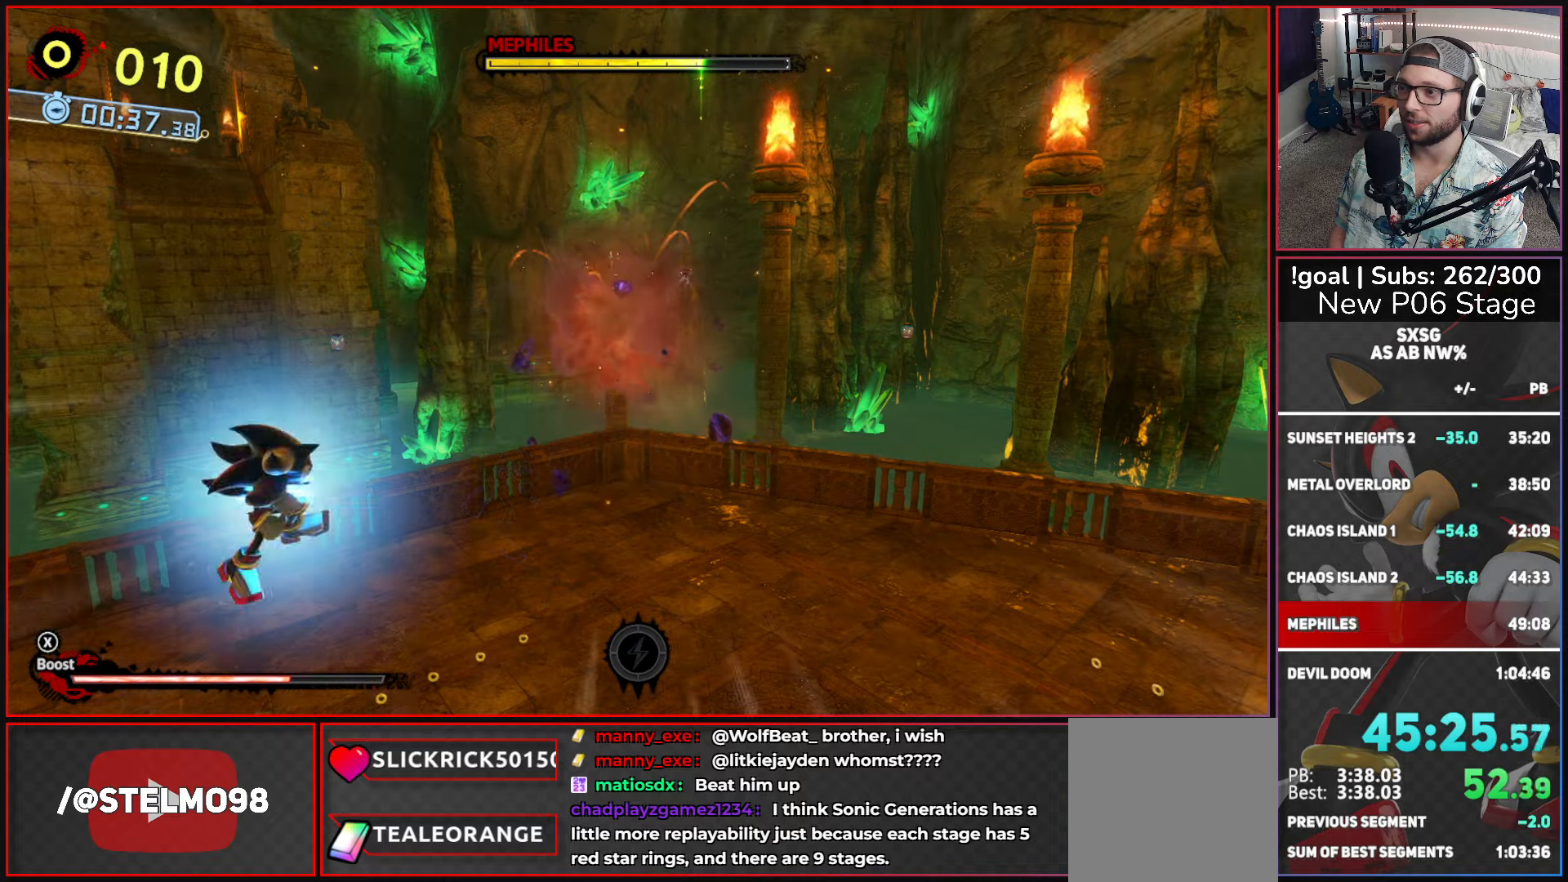
{"buttons": [], "left_stick": "center", "right_stick": "center", "events": []}